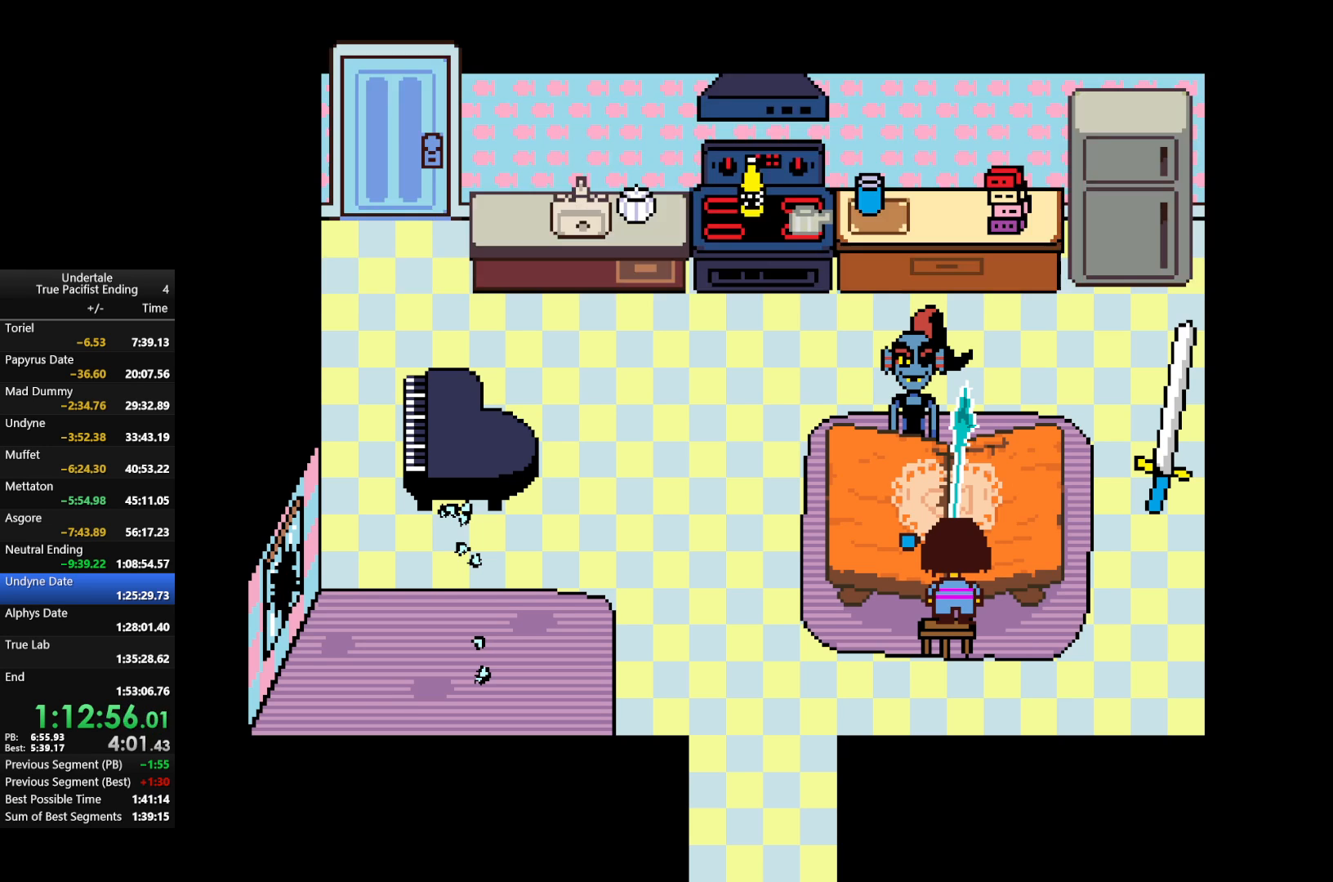
Gameplay with keyboard; each line is a JSON object with the keys held at the frame after it. "events" lists presses ("down") and releases ("up") of "c", "down", "left", "return", "right", "shift", "up", "x" and "z" between this image and that frame as [ms after this image, input, new state], when the widget could be followed in between. No other keys are recorded. Mouse input is not recorded.
{"keys": ["shift"], "events": [[33, "shift", "up"], [33, "x", "up"], [33, "z", "up"], [100, "shift", "down"], [133, "return", "up"], [167, "shift", "up"], [167, "x", "down"], [167, "z", "down"], [233, "x", "up"], [233, "z", "up"], [267, "return", "down"], [267, "shift", "down"], [333, "return", "up"], [333, "shift", "up"], [333, "z", "down"], [367, "x", "down"], [400, "return", "down"], [400, "shift", "down"], [467, "x", "up"], [467, "z", "up"], [500, "return", "up"]]}
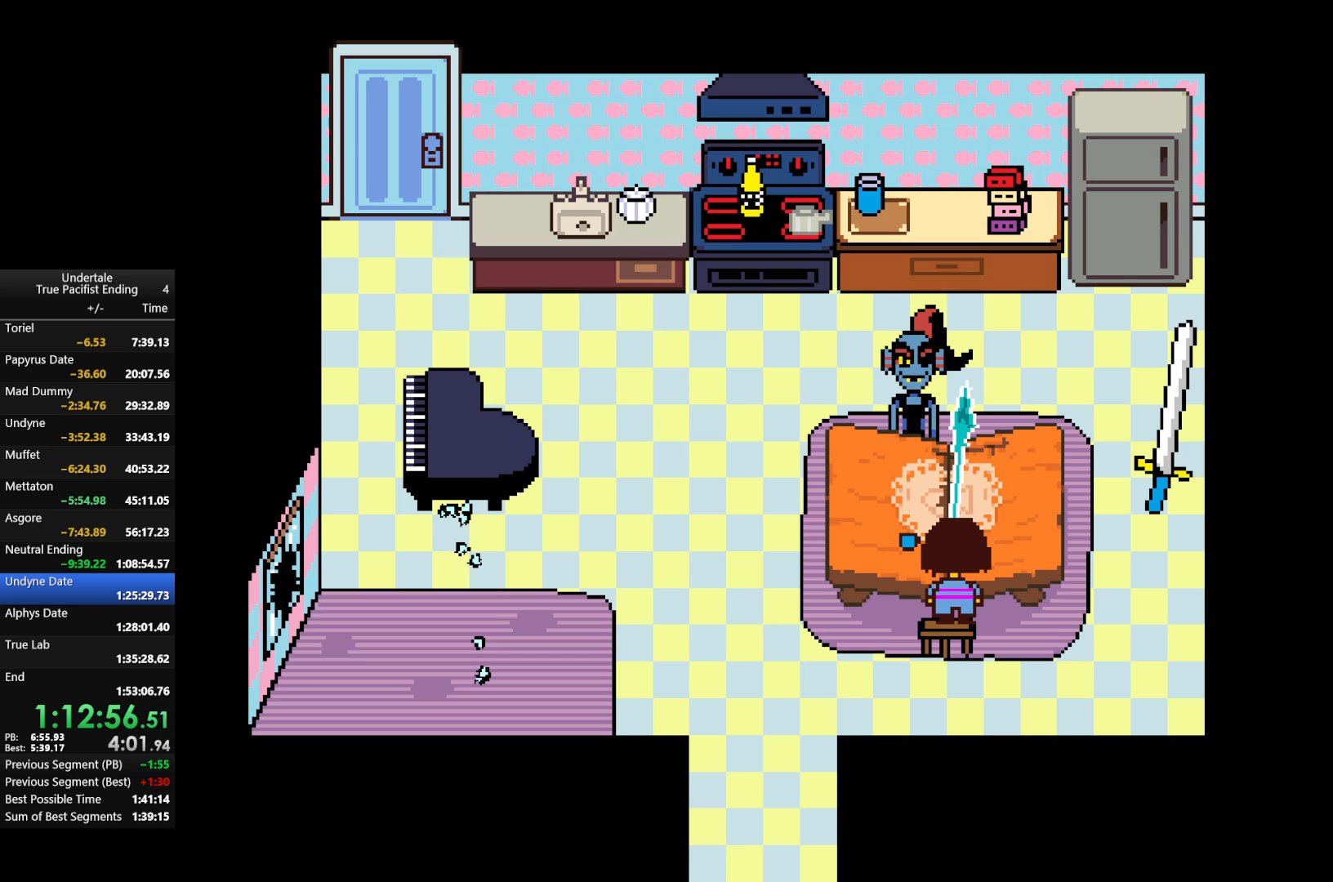
{"keys": [], "events": [[67, "shift", "up"]]}
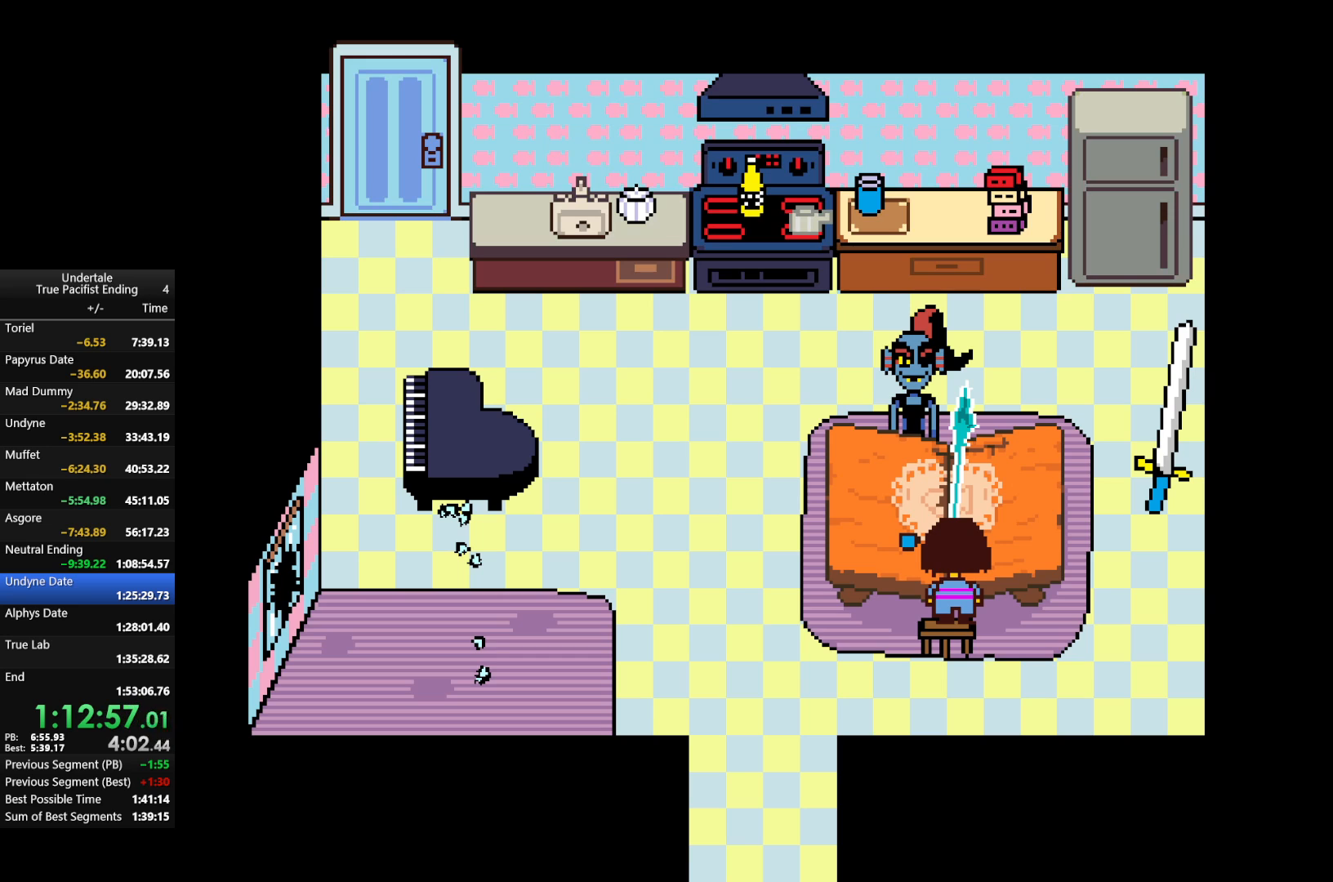
{"keys": ["return", "shift", "x", "z"], "events": [[100, "return", "down"], [100, "shift", "down"], [167, "x", "down"], [167, "z", "down"], [200, "return", "up"], [200, "shift", "up"], [200, "z", "up"], [267, "return", "down"], [267, "shift", "down"], [267, "x", "up"], [300, "return", "up"], [300, "shift", "up"], [300, "x", "down"], [300, "z", "down"], [367, "return", "down"], [367, "shift", "down"], [400, "return", "up"], [400, "shift", "up"], [400, "x", "up"], [400, "z", "up"], [467, "return", "down"], [467, "shift", "down"], [500, "x", "down"], [500, "z", "down"]]}
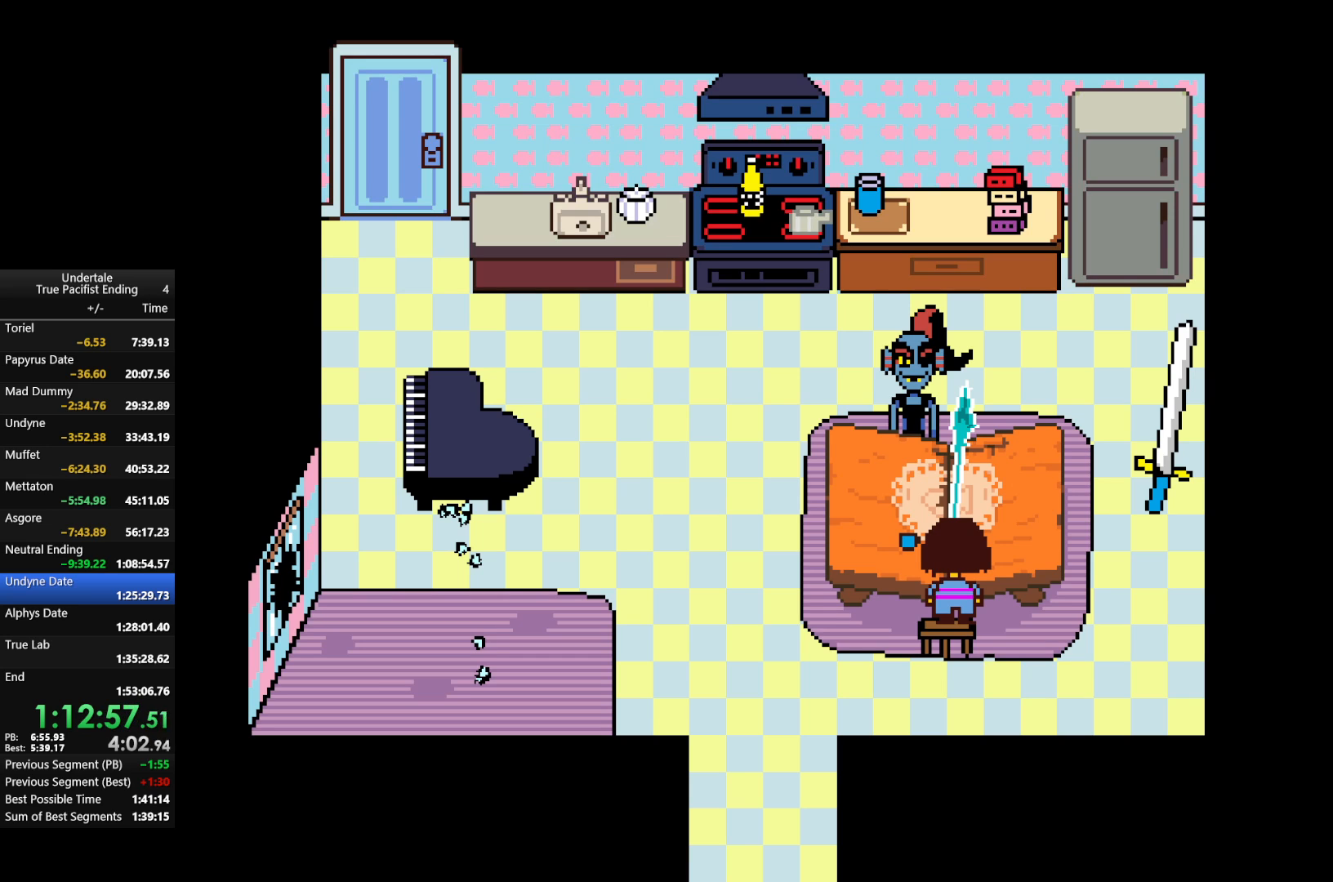
{"keys": ["return", "shift"], "events": [[33, "return", "up"], [33, "shift", "up"], [100, "return", "down"], [100, "shift", "down"], [100, "x", "up"], [100, "z", "up"], [167, "return", "up"], [167, "shift", "up"], [167, "z", "down"], [233, "return", "down"], [233, "shift", "down"], [233, "x", "down"], [267, "return", "up"], [267, "shift", "up"], [267, "x", "up"], [267, "z", "up"], [367, "return", "down"], [367, "shift", "down"], [367, "z", "down"], [400, "return", "up"], [400, "shift", "up"], [400, "x", "down"], [467, "return", "down"], [467, "shift", "down"], [467, "x", "up"], [467, "z", "up"]]}
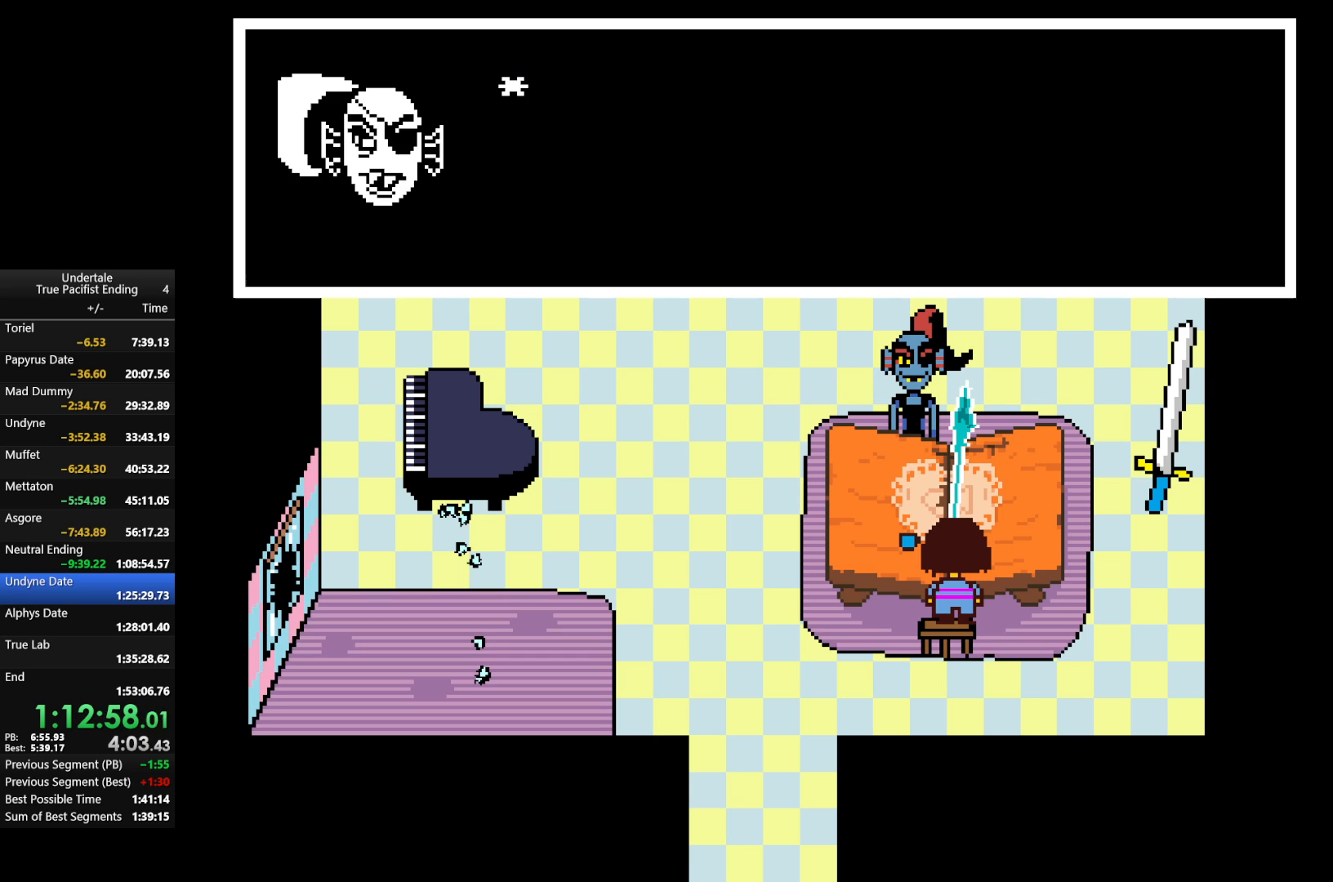
{"keys": ["return", "shift"], "events": [[67, "return", "up"], [67, "shift", "up"], [100, "return", "down"], [100, "shift", "down"], [133, "return", "up"], [133, "shift", "up"], [133, "x", "down"], [133, "z", "down"], [200, "z", "up"], [233, "return", "down"], [233, "shift", "down"], [233, "x", "up"], [300, "return", "up"], [300, "shift", "up"], [300, "z", "down"], [333, "return", "down"], [333, "shift", "down"], [333, "x", "down"], [400, "return", "up"], [400, "shift", "up"], [400, "z", "up"], [433, "x", "up"], [467, "return", "down"], [467, "shift", "down"]]}
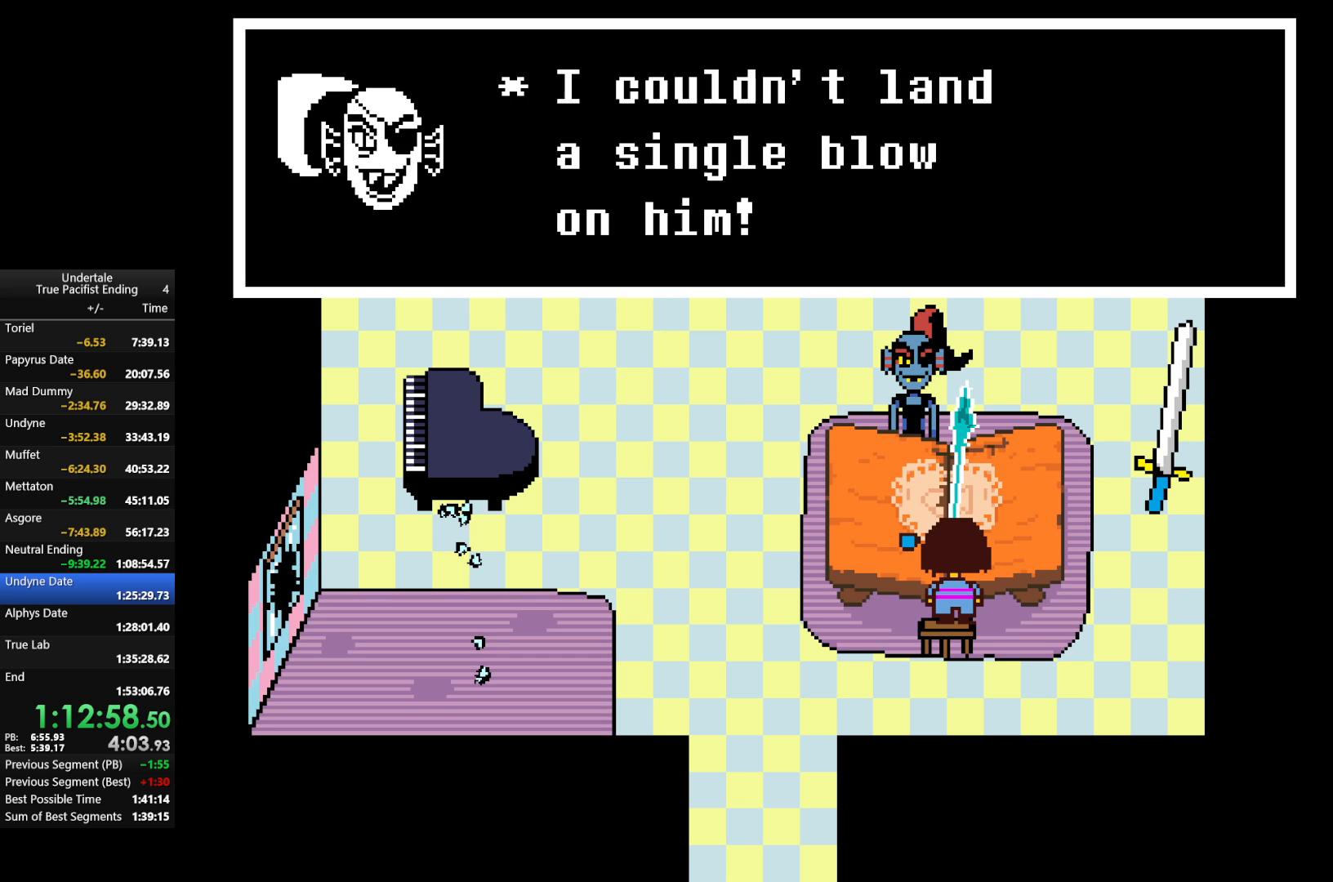
{"keys": ["return", "shift"], "events": [[33, "return", "up"], [33, "shift", "up"], [33, "x", "down"], [33, "z", "down"], [67, "return", "down"], [67, "shift", "down"], [67, "z", "up"], [133, "return", "up"], [133, "shift", "up"], [133, "x", "up"], [167, "x", "down"], [167, "z", "down"], [200, "return", "down"], [200, "shift", "down"], [267, "return", "up"], [267, "shift", "up"], [267, "x", "up"], [267, "z", "up"], [333, "return", "down"], [333, "shift", "down"], [333, "x", "down"], [333, "z", "down"], [400, "return", "up"], [400, "shift", "up"], [433, "return", "down"], [433, "shift", "down"], [433, "x", "up"], [433, "z", "up"]]}
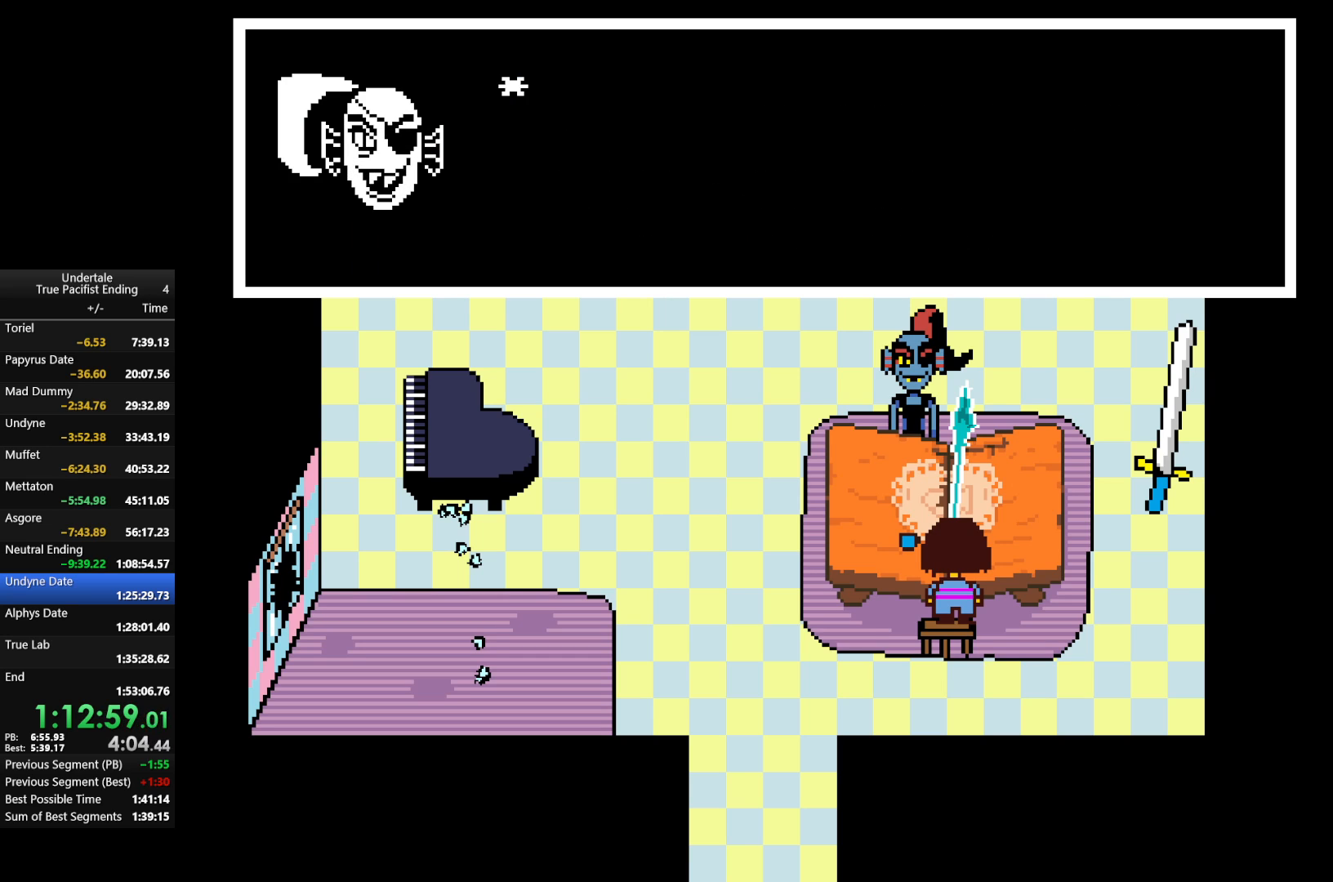
{"keys": ["return", "shift"], "events": [[33, "return", "up"], [33, "shift", "up"], [33, "x", "down"], [33, "z", "down"], [100, "shift", "down"], [133, "return", "down"], [133, "x", "up"], [133, "z", "up"], [167, "return", "up"], [167, "shift", "up"], [233, "return", "down"], [233, "shift", "down"], [233, "x", "down"], [233, "z", "down"], [267, "return", "up"], [267, "shift", "up"], [267, "x", "up"], [333, "z", "up"], [367, "return", "down"], [367, "shift", "down"], [367, "x", "down"], [367, "z", "down"], [400, "return", "up"], [400, "shift", "up"], [467, "x", "up"], [467, "z", "up"], [500, "return", "down"], [500, "shift", "down"]]}
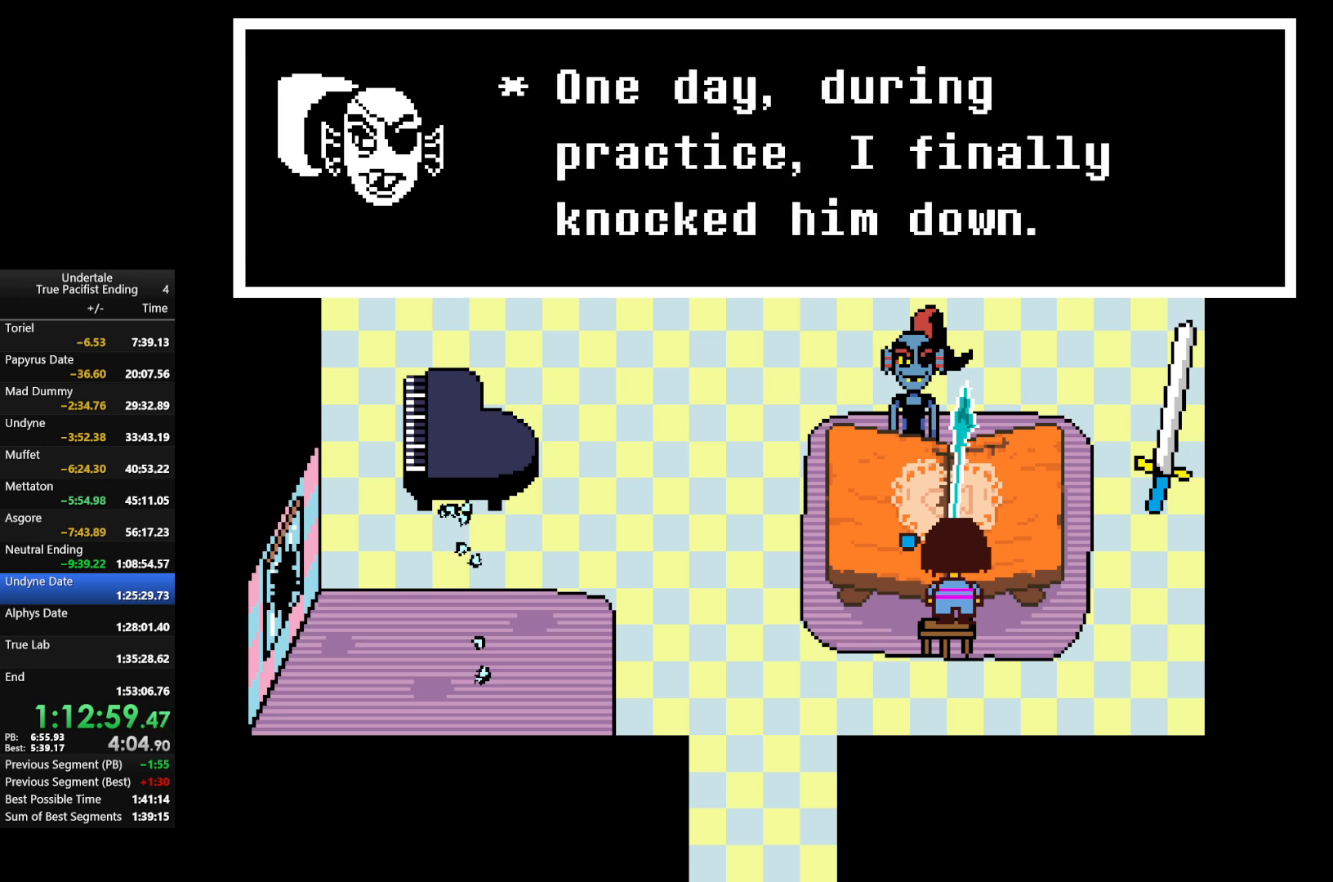
{"keys": ["return", "shift", "x"], "events": [[67, "return", "up"], [67, "shift", "up"], [67, "x", "down"], [67, "z", "down"], [100, "z", "up"], [167, "return", "down"], [167, "shift", "down"], [167, "x", "up"], [200, "return", "up"], [200, "shift", "up"], [233, "return", "down"], [233, "shift", "down"], [233, "z", "down"], [300, "return", "up"], [300, "shift", "up"], [333, "z", "up"], [367, "return", "down"], [367, "shift", "down"], [433, "return", "up"], [433, "shift", "up"], [433, "x", "down"], [433, "z", "down"], [467, "return", "down"], [467, "shift", "down"], [467, "z", "up"]]}
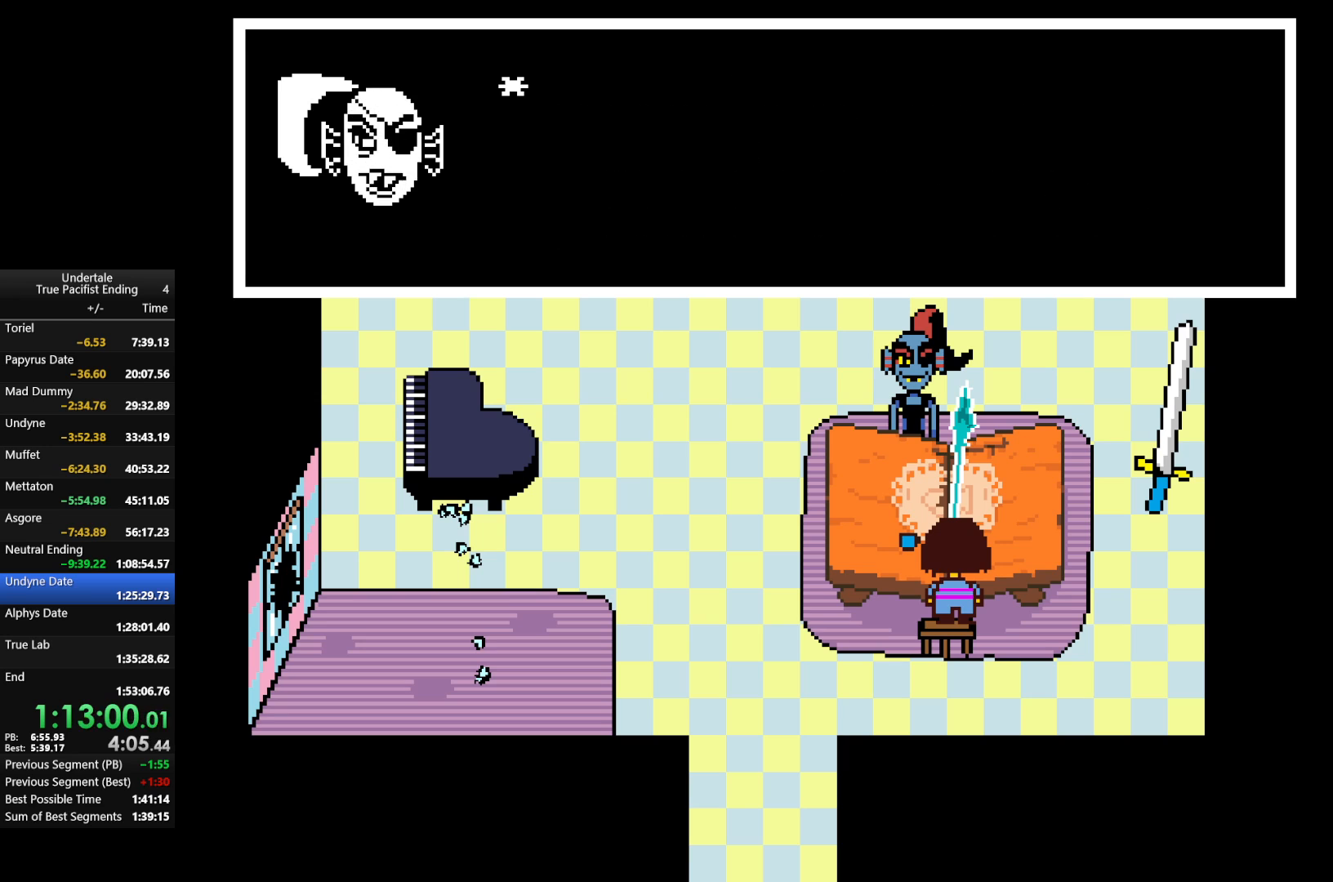
{"keys": [], "events": [[33, "return", "up"], [33, "x", "up"], [67, "return", "down"], [100, "return", "up"], [100, "shift", "up"], [167, "return", "down"], [167, "shift", "down"], [167, "x", "down"], [167, "z", "down"], [233, "return", "up"], [233, "shift", "up"], [233, "z", "up"], [267, "x", "up"], [300, "return", "down"], [300, "shift", "down"], [367, "return", "up"], [367, "shift", "up"], [367, "x", "down"], [367, "z", "down"], [433, "return", "down"], [433, "shift", "down"], [433, "x", "up"], [433, "z", "up"], [500, "return", "up"], [500, "shift", "up"]]}
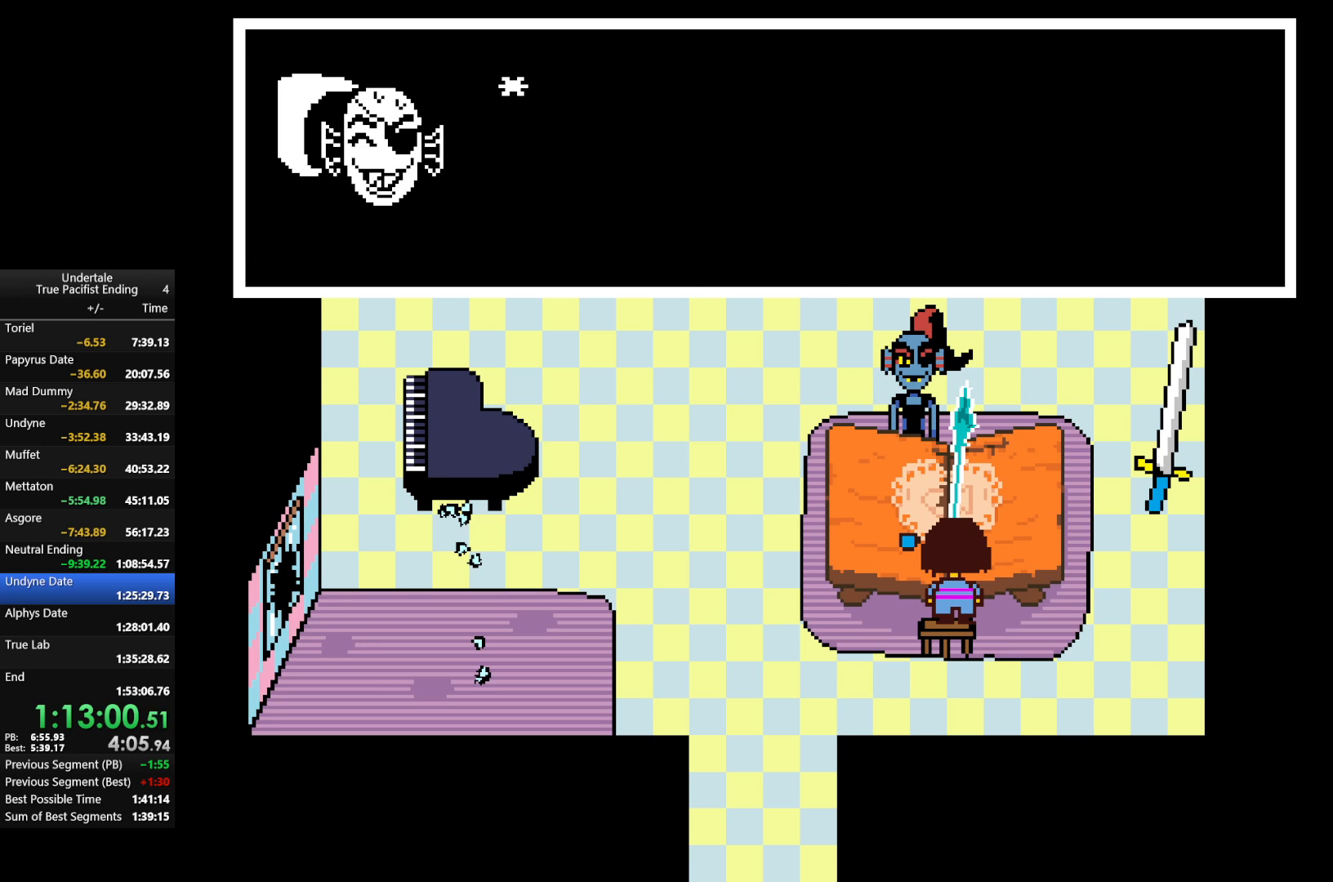
{"keys": [], "events": [[33, "return", "down"], [33, "shift", "down"], [33, "x", "down"], [33, "z", "down"], [100, "return", "up"], [133, "shift", "up"], [133, "x", "up"], [133, "z", "up"], [167, "return", "down"], [167, "shift", "down"], [233, "x", "down"], [233, "z", "down"], [267, "return", "up"], [267, "shift", "up"], [267, "z", "up"], [333, "return", "down"], [333, "shift", "down"], [333, "x", "up"], [367, "return", "up"], [367, "shift", "up"], [367, "z", "down"], [400, "x", "down"], [467, "return", "down"], [467, "shift", "down"], [500, "return", "up"], [500, "shift", "up"], [500, "x", "up"], [500, "z", "up"]]}
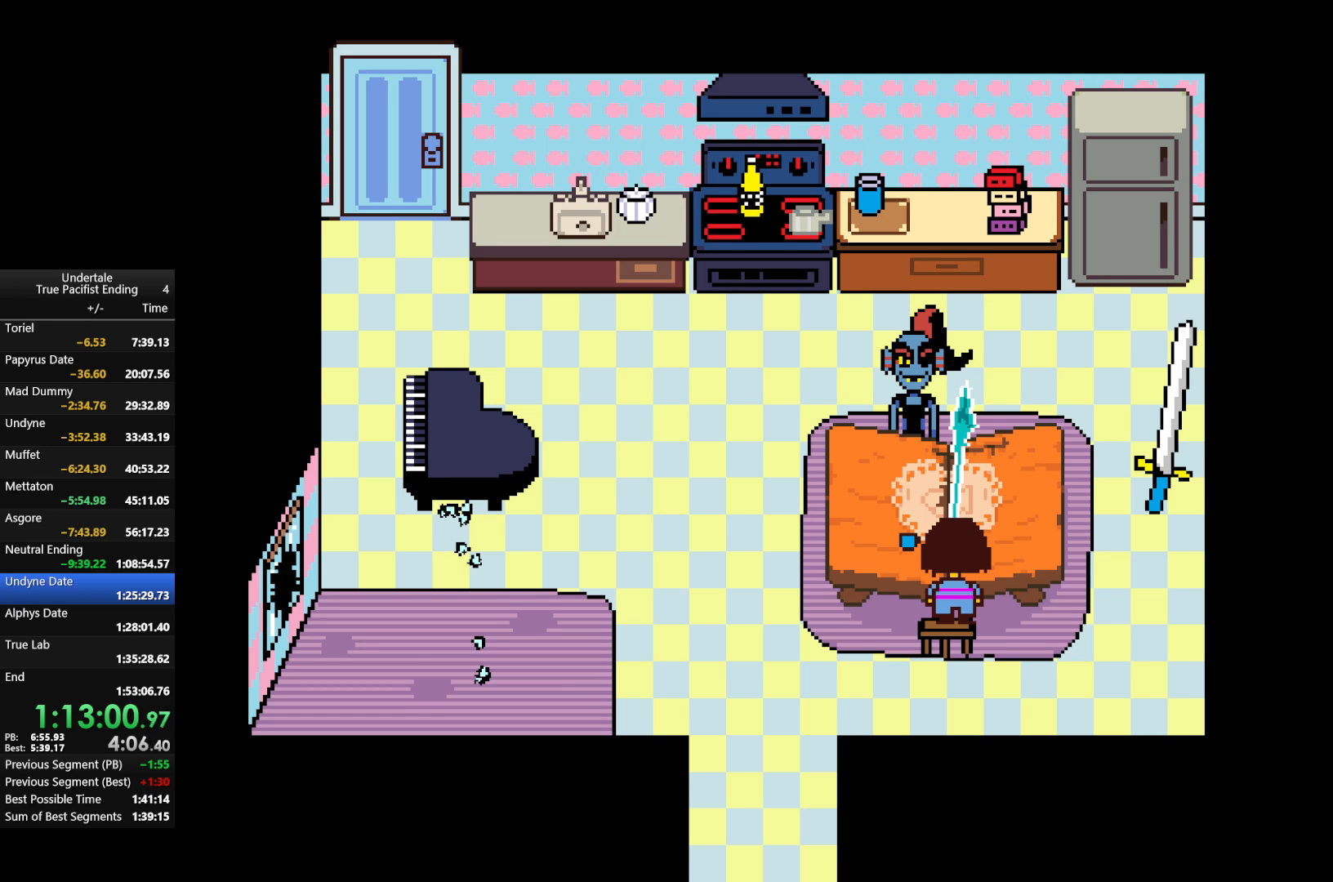
{"keys": [], "events": [[67, "return", "down"], [67, "shift", "down"], [100, "z", "down"], [200, "return", "up"], [200, "shift", "up"], [200, "z", "up"]]}
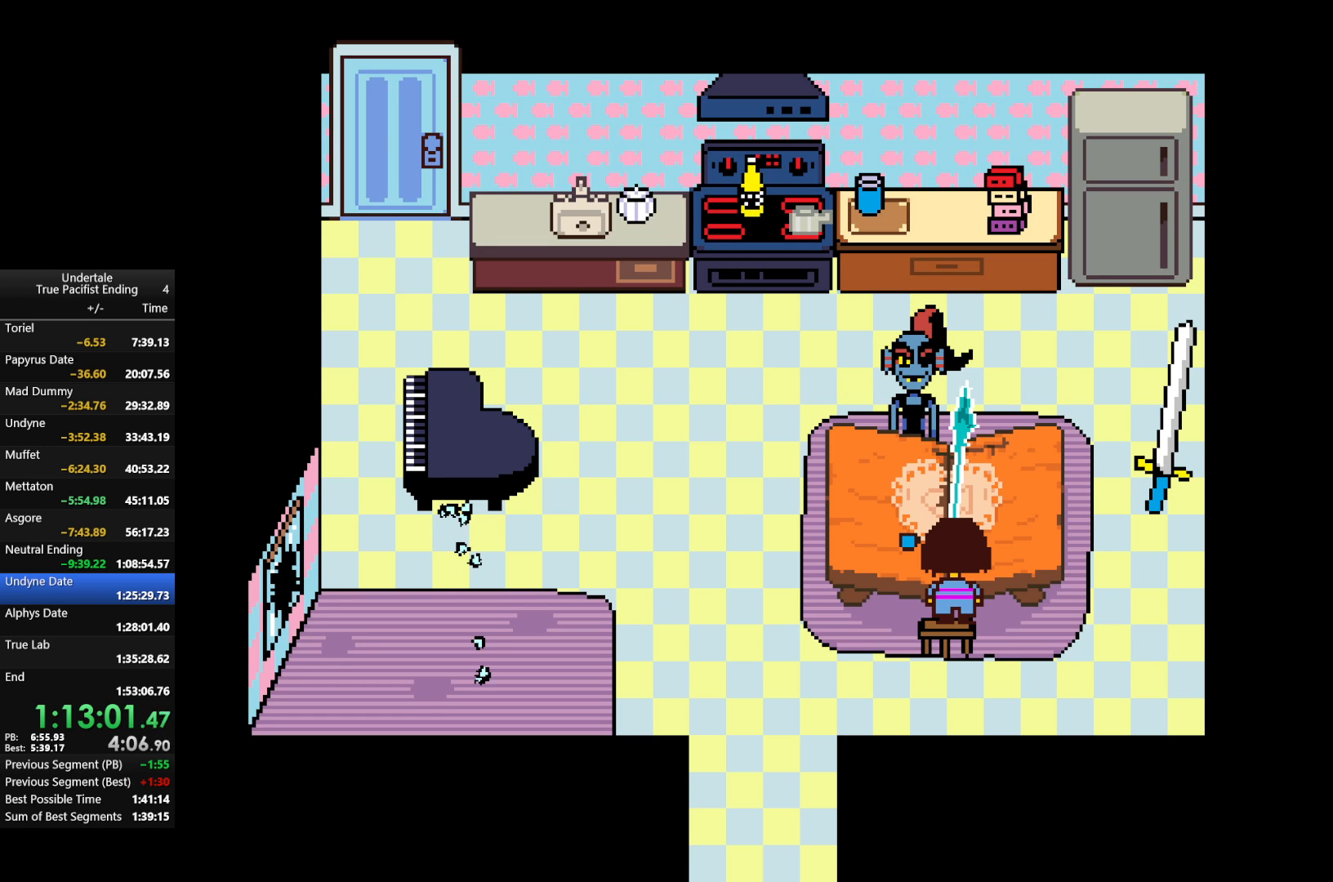
{"keys": [], "events": []}
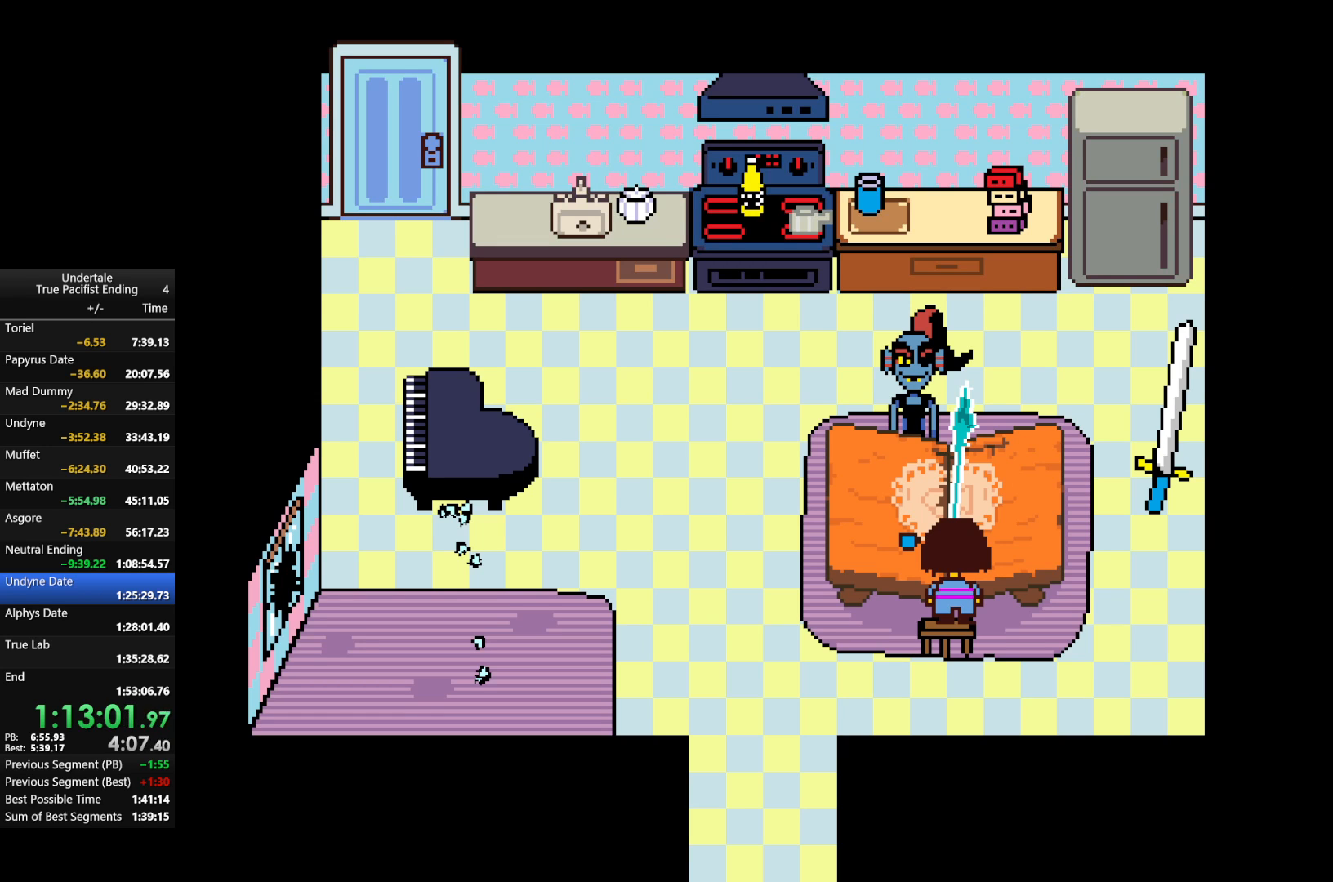
{"keys": ["return", "shift", "x", "z"], "events": [[133, "return", "down"], [133, "shift", "down"], [133, "x", "down"], [133, "z", "down"], [167, "return", "up"], [167, "shift", "up"], [167, "z", "up"], [233, "return", "down"], [233, "shift", "down"], [233, "x", "up"], [267, "return", "up"], [267, "shift", "up"], [333, "x", "down"], [333, "z", "down"], [367, "return", "down"], [367, "shift", "down"], [400, "return", "up"], [400, "shift", "up"], [400, "x", "up"], [400, "z", "up"], [467, "return", "down"], [467, "shift", "down"], [500, "x", "down"], [500, "z", "down"]]}
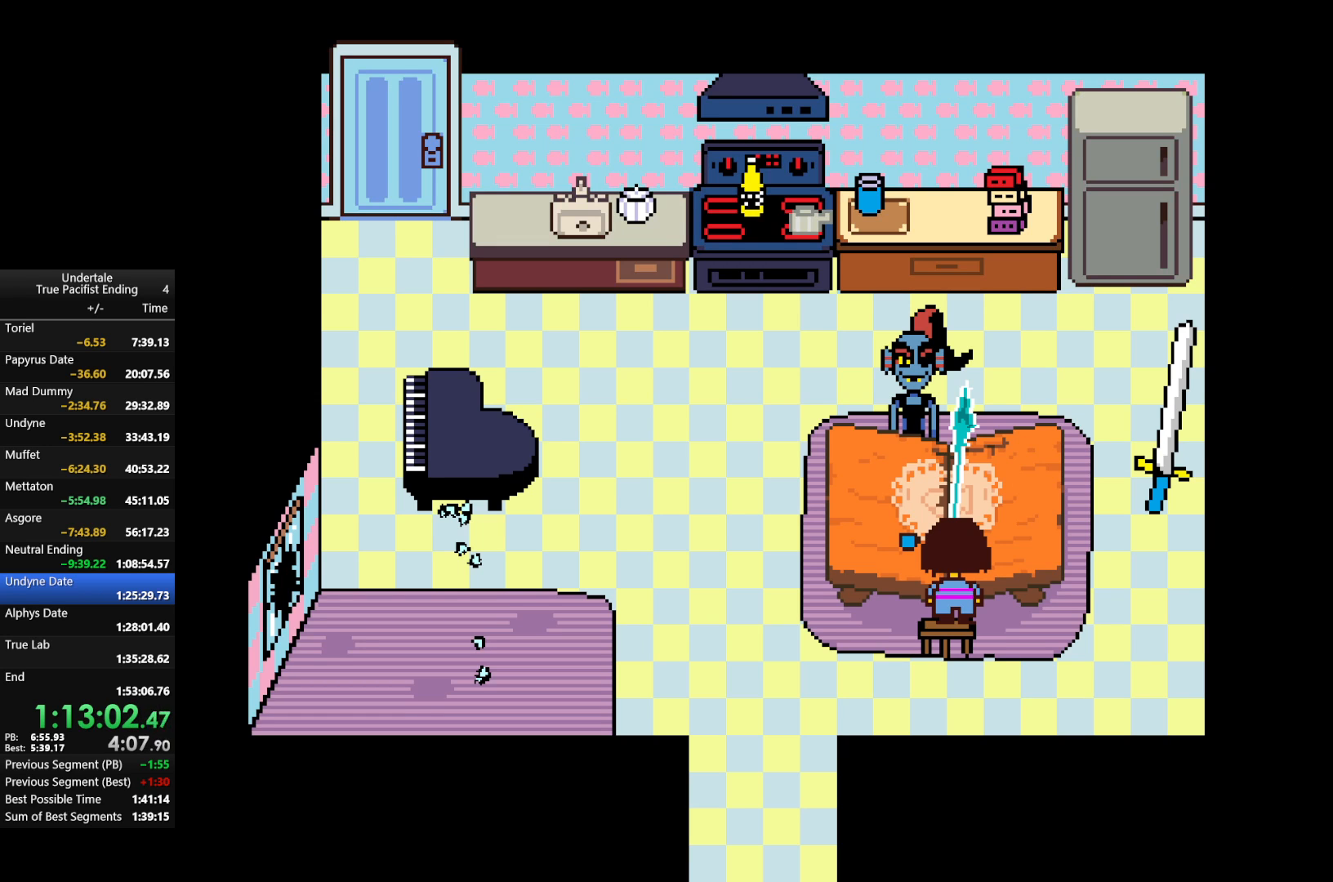
{"keys": ["return", "shift"], "events": [[67, "return", "up"], [67, "shift", "up"], [67, "z", "up"], [100, "return", "down"], [100, "shift", "down"], [100, "x", "up"], [200, "return", "up"], [200, "shift", "up"], [200, "x", "down"], [200, "z", "down"], [233, "return", "down"], [233, "shift", "down"], [300, "x", "up"], [300, "z", "up"], [333, "return", "up"], [333, "shift", "up"], [400, "return", "down"], [400, "shift", "down"], [400, "z", "down"], [433, "return", "up"], [433, "shift", "up"], [433, "x", "down"], [433, "z", "up"], [500, "return", "down"], [500, "shift", "down"], [500, "x", "up"]]}
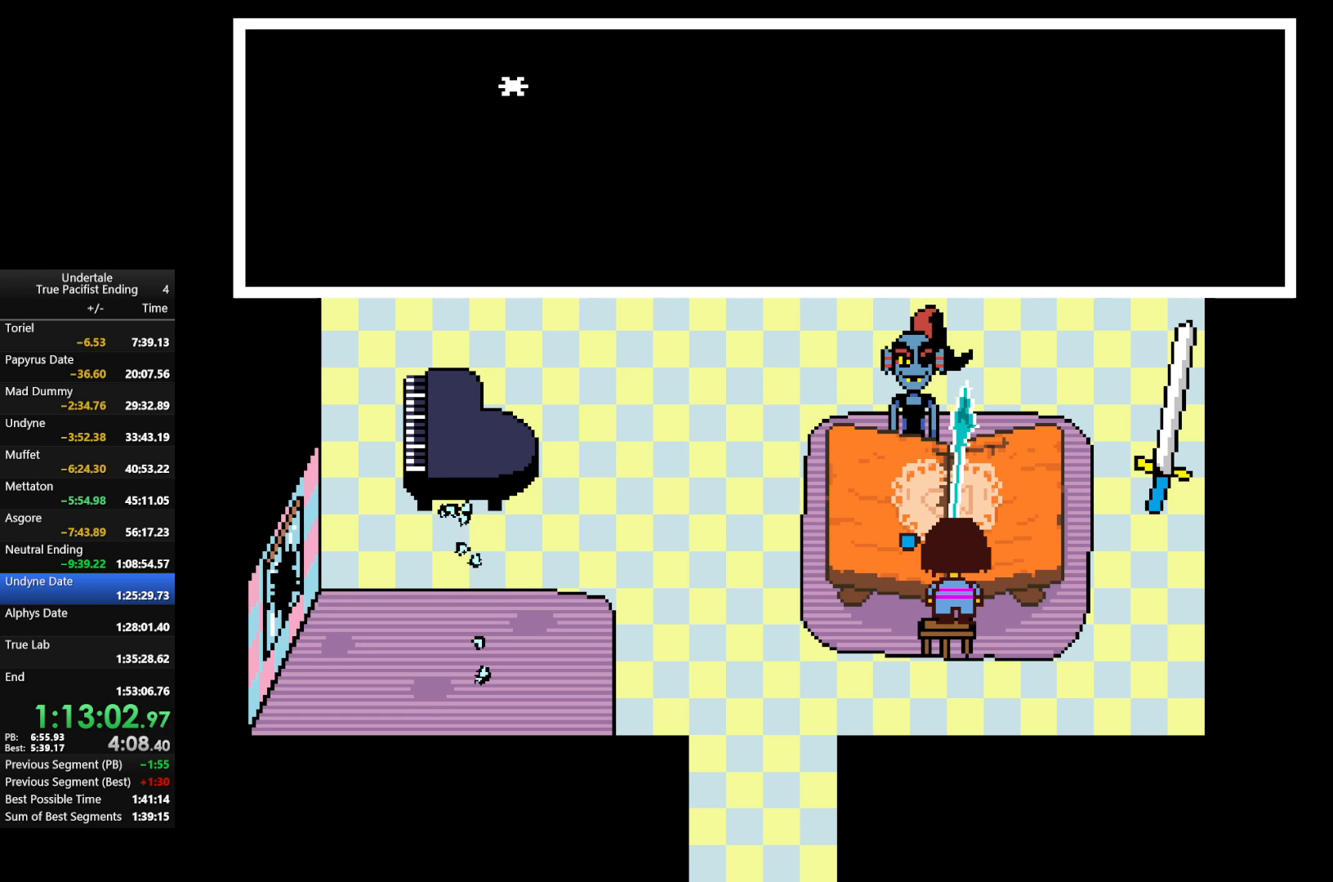
{"keys": ["x", "z"], "events": [[33, "return", "up"], [33, "shift", "up"], [67, "x", "down"], [67, "z", "down"], [133, "return", "down"], [133, "shift", "down"], [133, "z", "up"], [167, "return", "up"], [167, "shift", "up"], [167, "x", "up"], [200, "return", "down"], [200, "shift", "down"], [267, "z", "down"], [300, "return", "up"], [300, "shift", "up"], [300, "x", "down"], [333, "return", "down"], [333, "shift", "down"], [333, "x", "up"], [333, "z", "up"], [400, "return", "up"], [400, "shift", "up"], [467, "return", "down"], [467, "shift", "down"], [467, "x", "down"], [467, "z", "down"], [500, "return", "up"], [500, "shift", "up"]]}
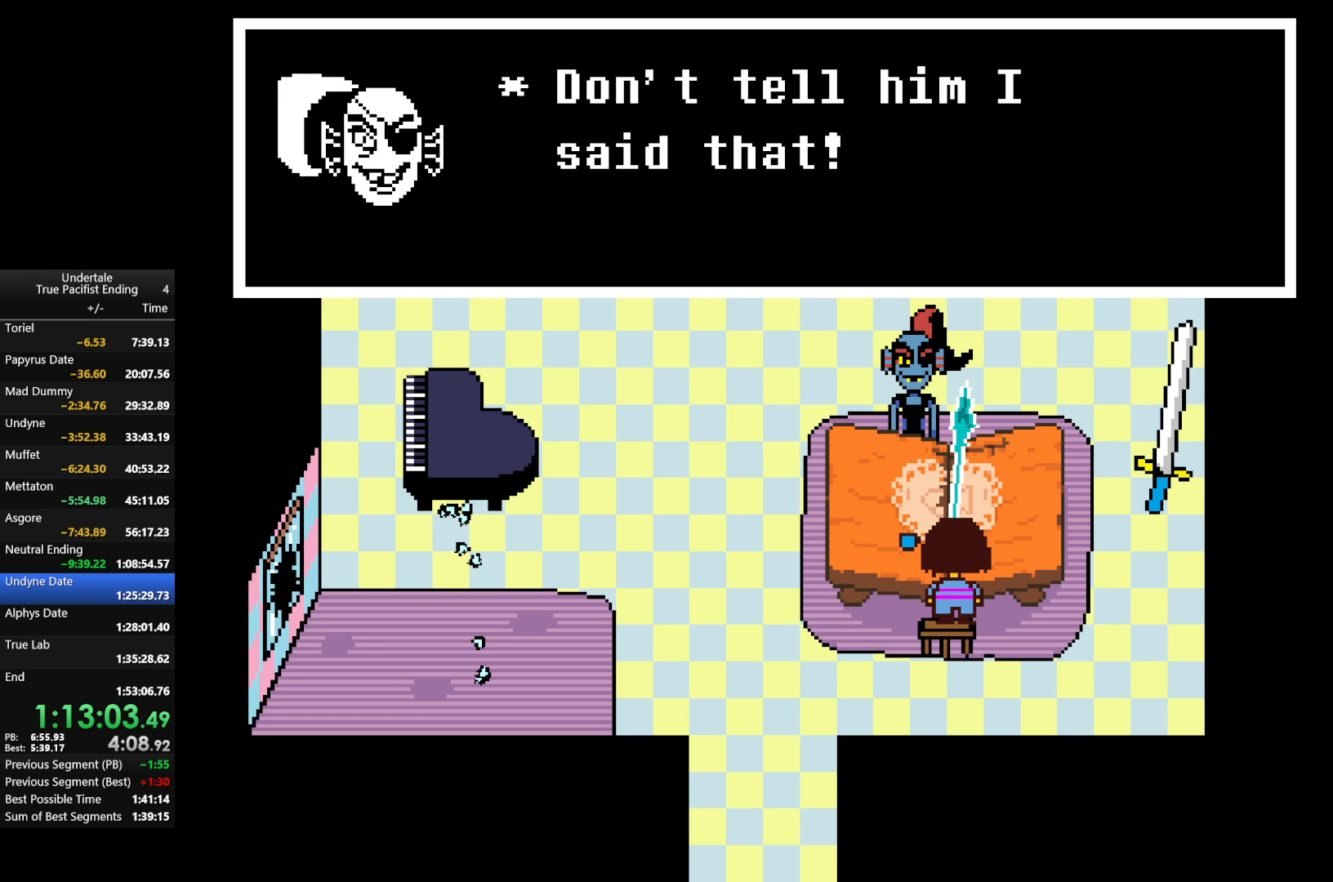
{"keys": ["x", "z"], "events": [[33, "return", "down"], [33, "shift", "down"], [33, "x", "up"], [33, "z", "up"], [133, "return", "up"], [133, "shift", "up"], [133, "x", "down"], [133, "z", "down"], [200, "return", "down"], [200, "shift", "down"], [233, "return", "up"], [233, "shift", "up"], [233, "x", "up"], [233, "z", "up"], [333, "return", "down"], [333, "shift", "down"], [333, "x", "down"], [333, "z", "down"], [367, "return", "up"], [367, "shift", "up"], [400, "return", "down"], [400, "x", "up"], [400, "z", "up"], [467, "shift", "down"], [500, "return", "up"], [500, "shift", "up"], [500, "x", "down"], [500, "z", "down"]]}
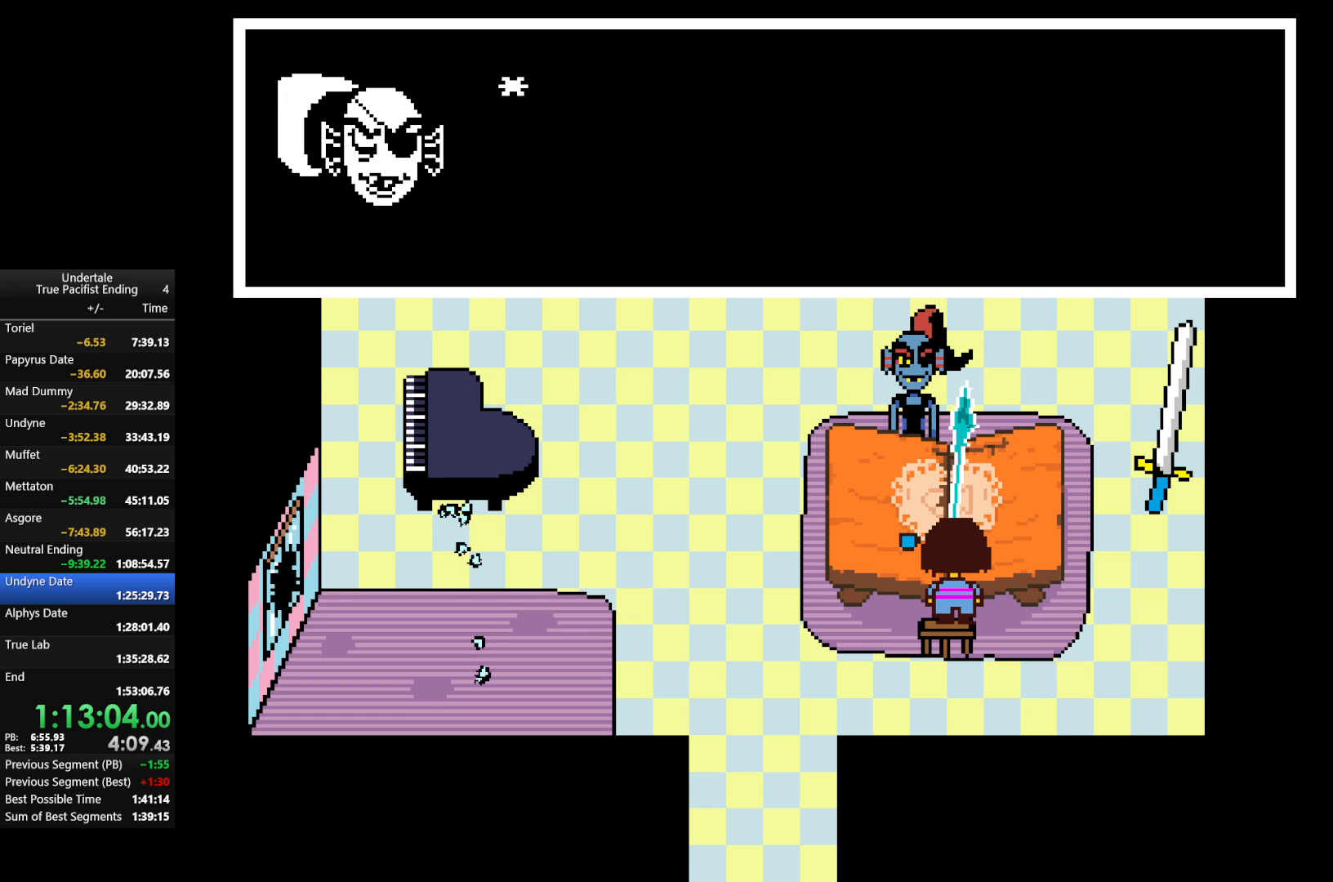
{"keys": [], "events": [[67, "return", "down"], [100, "shift", "down"], [100, "x", "up"], [100, "z", "up"], [167, "return", "up"], [167, "shift", "up"], [167, "x", "down"], [167, "z", "down"], [200, "return", "down"], [200, "shift", "down"], [267, "return", "up"], [267, "shift", "up"], [300, "x", "up"], [300, "z", "up"], [333, "return", "down"], [333, "shift", "down"], [400, "return", "up"], [400, "shift", "up"], [400, "x", "down"], [400, "z", "down"], [433, "return", "down"], [433, "shift", "down"], [467, "return", "up"], [467, "shift", "up"], [467, "x", "up"], [467, "z", "up"]]}
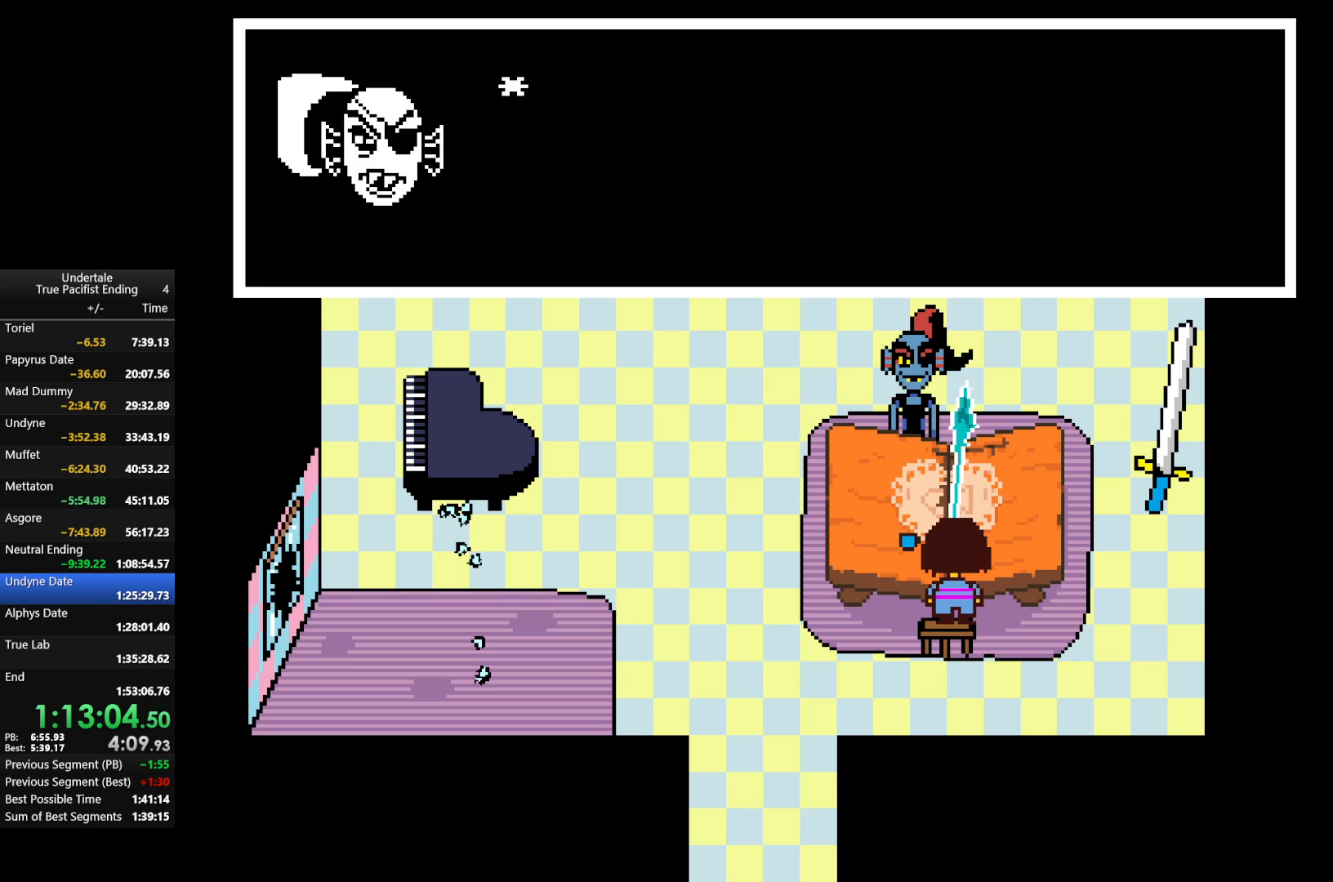
{"keys": ["x", "z"], "events": [[67, "return", "down"], [67, "shift", "down"], [67, "z", "down"], [133, "return", "up"], [133, "shift", "up"], [133, "x", "down"], [167, "return", "down"], [167, "x", "up"], [167, "z", "up"], [200, "shift", "down"], [267, "return", "up"], [267, "shift", "up"], [267, "z", "down"], [300, "return", "down"], [300, "shift", "down"], [300, "x", "down"], [333, "return", "up"], [333, "shift", "up"], [333, "z", "up"], [400, "return", "down"], [400, "x", "up"], [433, "shift", "down"], [500, "return", "up"], [500, "shift", "up"], [500, "x", "down"], [500, "z", "down"]]}
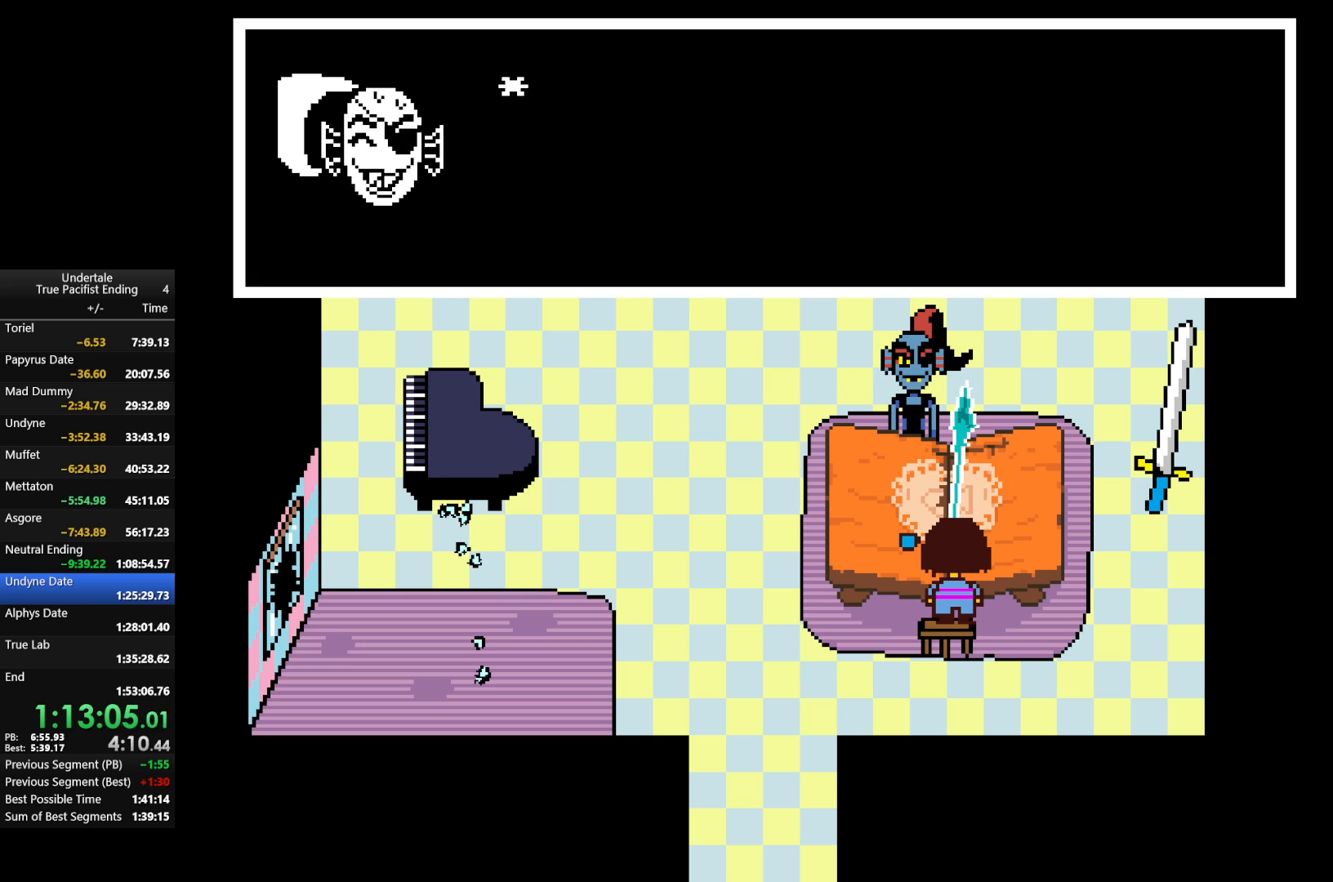
{"keys": ["return", "x", "z"], "events": [[33, "return", "down"], [33, "shift", "down"], [33, "x", "up"], [33, "z", "up"], [133, "return", "up"], [133, "shift", "up"], [133, "z", "down"], [167, "return", "down"], [167, "shift", "down"], [167, "x", "down"], [233, "return", "up"], [233, "shift", "up"], [233, "x", "up"], [233, "z", "up"], [333, "return", "down"], [333, "shift", "down"], [367, "return", "up"], [367, "shift", "up"], [367, "x", "down"], [367, "z", "down"], [400, "return", "down"], [400, "x", "up"], [400, "z", "up"], [467, "return", "up"], [467, "shift", "down"], [500, "return", "down"], [500, "shift", "up"], [500, "x", "down"], [500, "z", "down"]]}
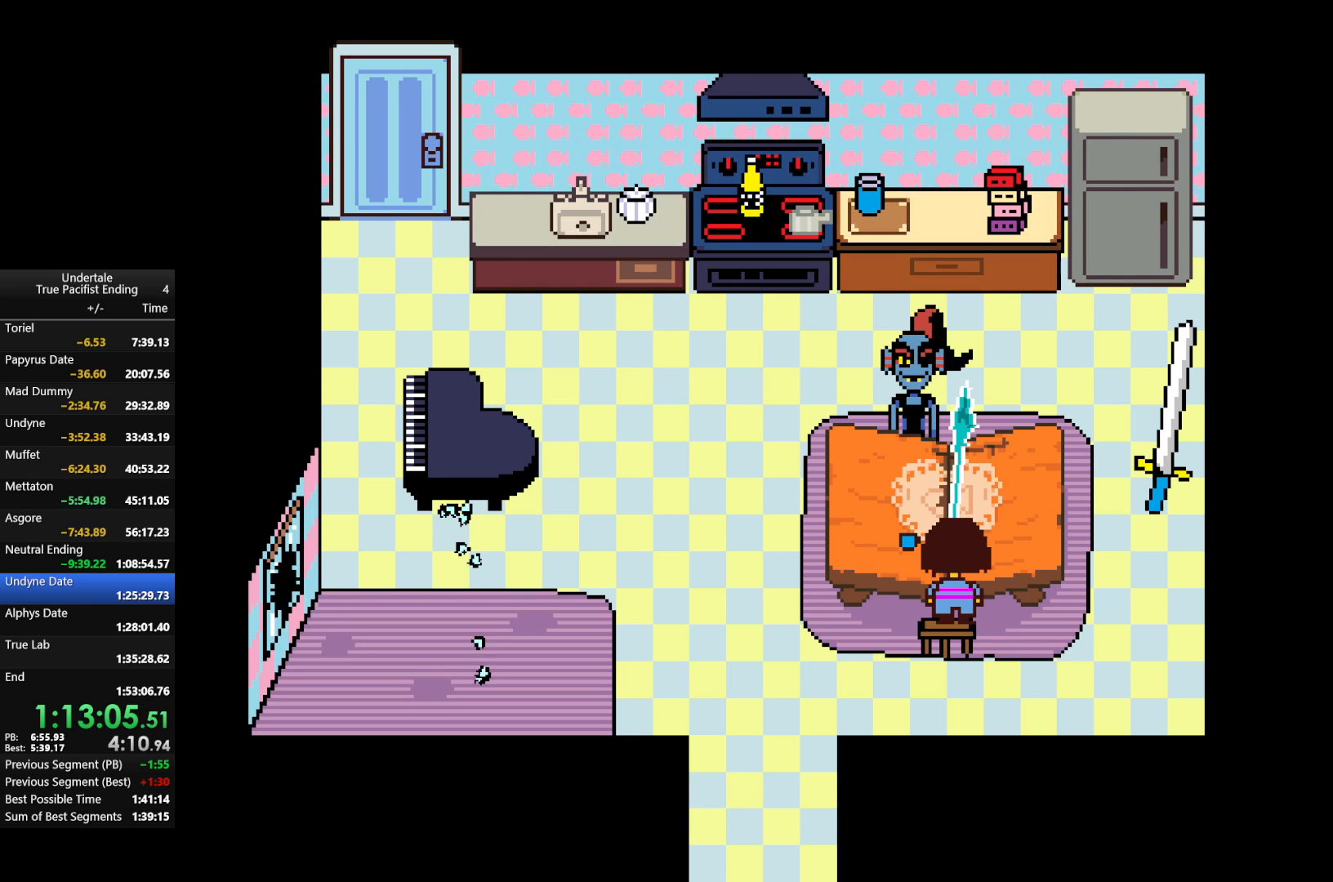
{"keys": [], "events": [[67, "shift", "down"], [100, "return", "up"], [100, "shift", "up"], [100, "x", "up"], [100, "z", "up"], [200, "return", "down"], [200, "shift", "down"], [233, "return", "up"], [333, "shift", "up"]]}
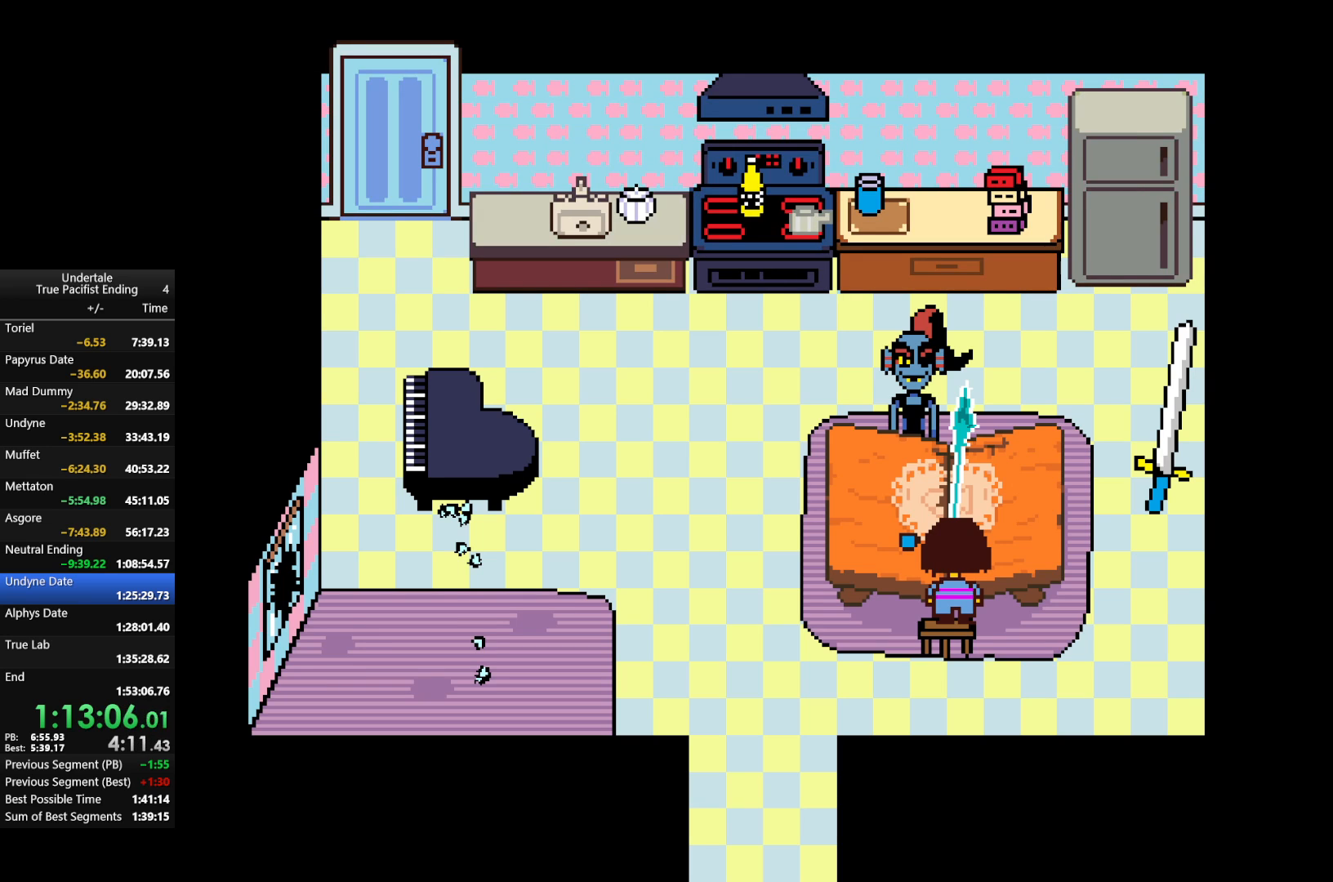
{"keys": [], "events": []}
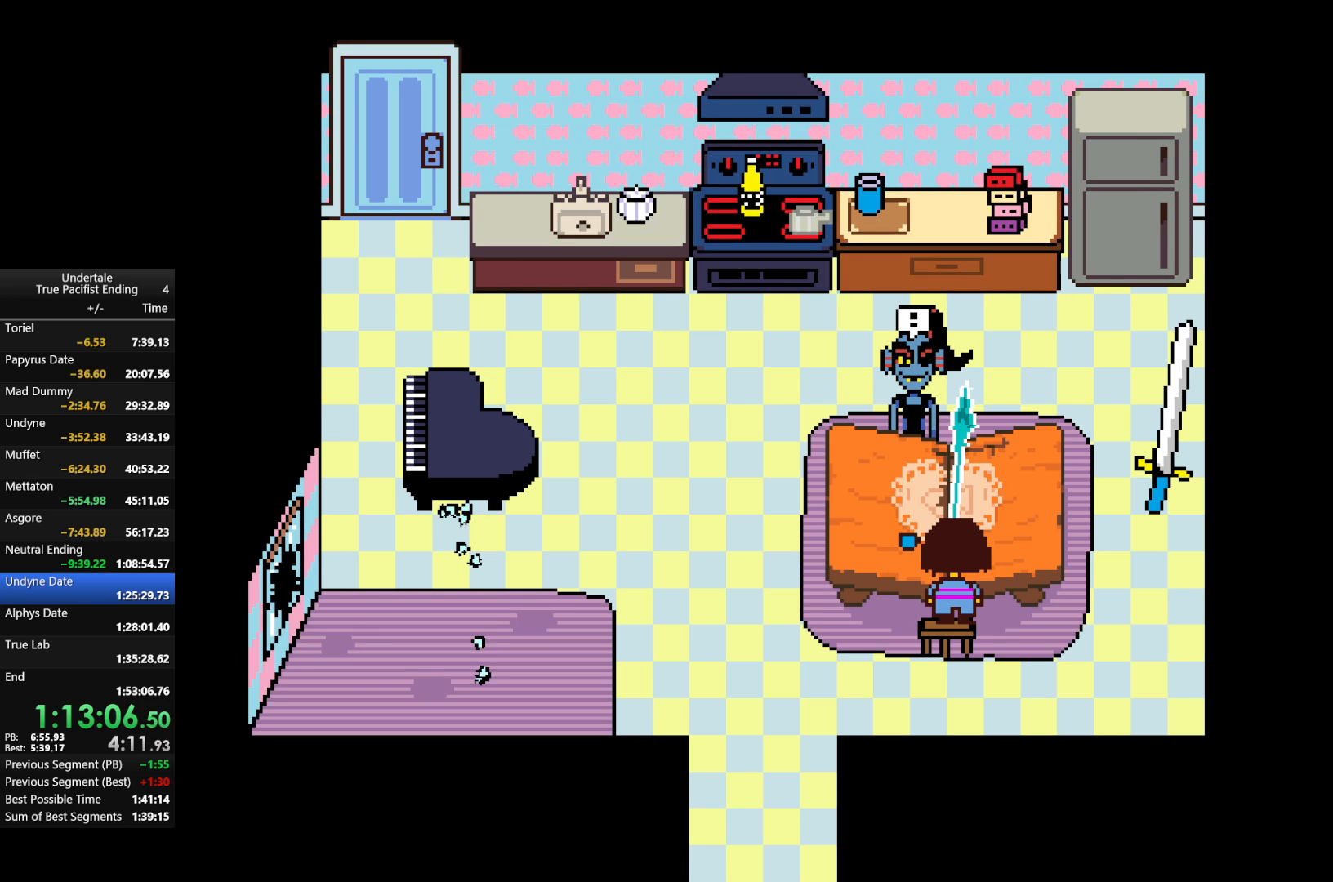
{"keys": [], "events": []}
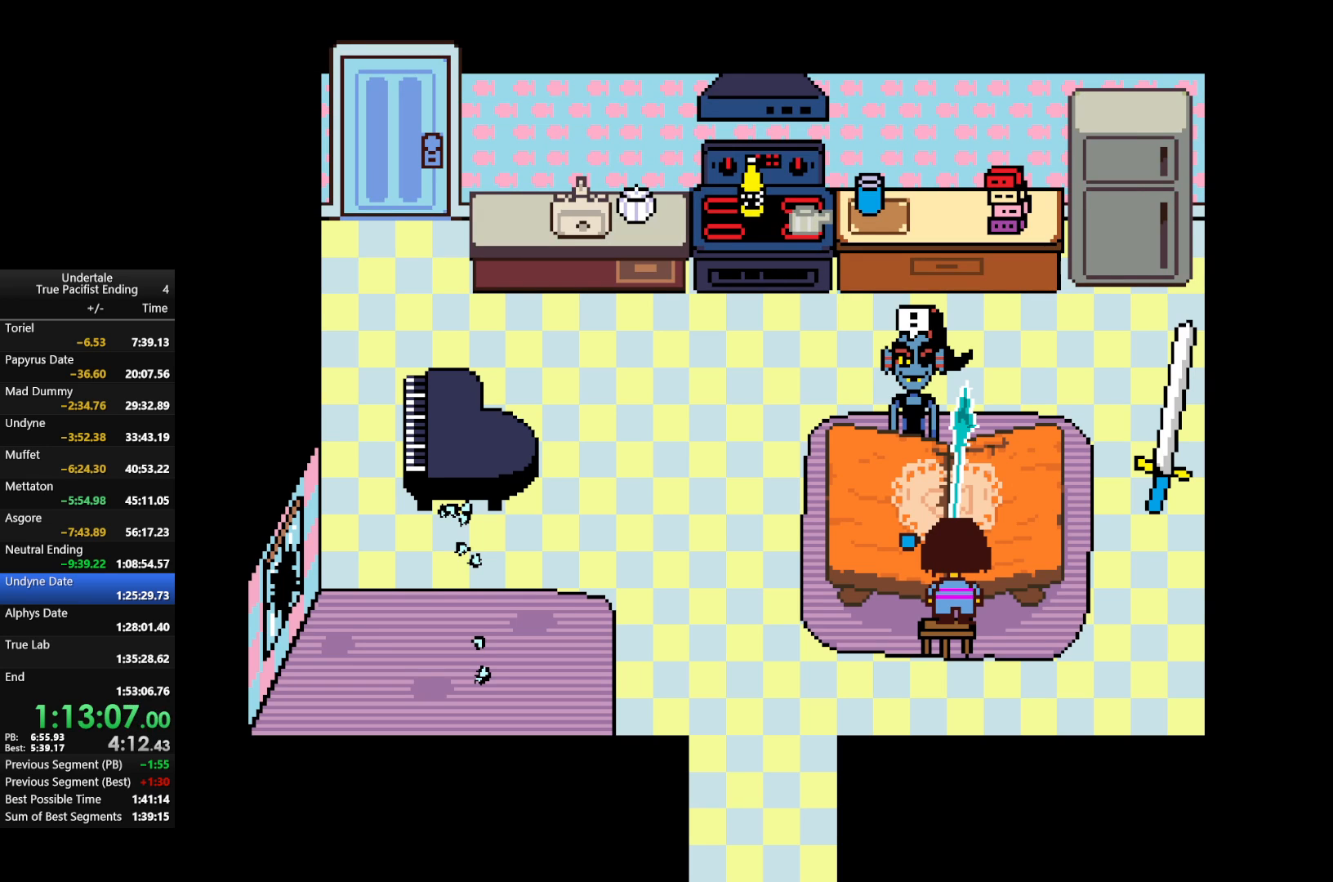
{"keys": ["x", "z"], "events": [[100, "x", "down"], [100, "z", "down"], [200, "x", "up"], [200, "z", "up"], [300, "x", "down"], [300, "z", "down"], [400, "x", "up"], [400, "z", "up"], [433, "return", "down"], [433, "shift", "down"], [467, "return", "up"], [467, "shift", "up"], [467, "x", "down"], [467, "z", "down"]]}
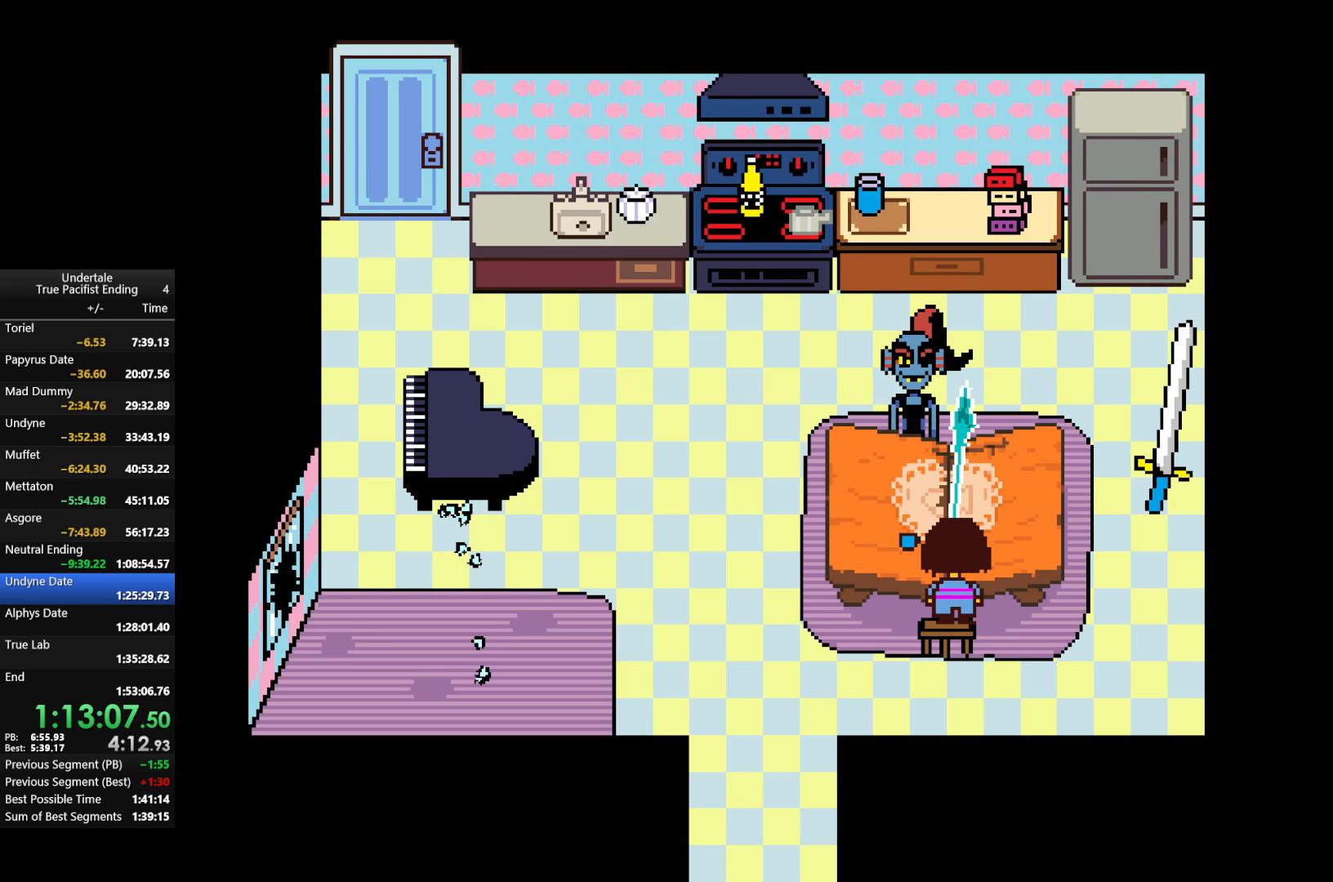
{"keys": ["x", "z"], "events": [[33, "z", "up"], [67, "return", "down"], [67, "shift", "down"], [67, "x", "up"], [133, "return", "up"], [133, "shift", "up"], [167, "return", "down"], [167, "x", "down"], [167, "z", "down"], [200, "shift", "down"], [200, "z", "up"], [267, "return", "up"], [267, "shift", "up"], [267, "x", "up"], [300, "return", "down"], [300, "shift", "down"], [300, "x", "down"], [300, "z", "down"], [367, "return", "up"], [367, "shift", "up"], [400, "x", "up"], [400, "z", "up"], [433, "return", "down"], [433, "shift", "down"], [500, "return", "up"], [500, "shift", "up"], [500, "x", "down"], [500, "z", "down"]]}
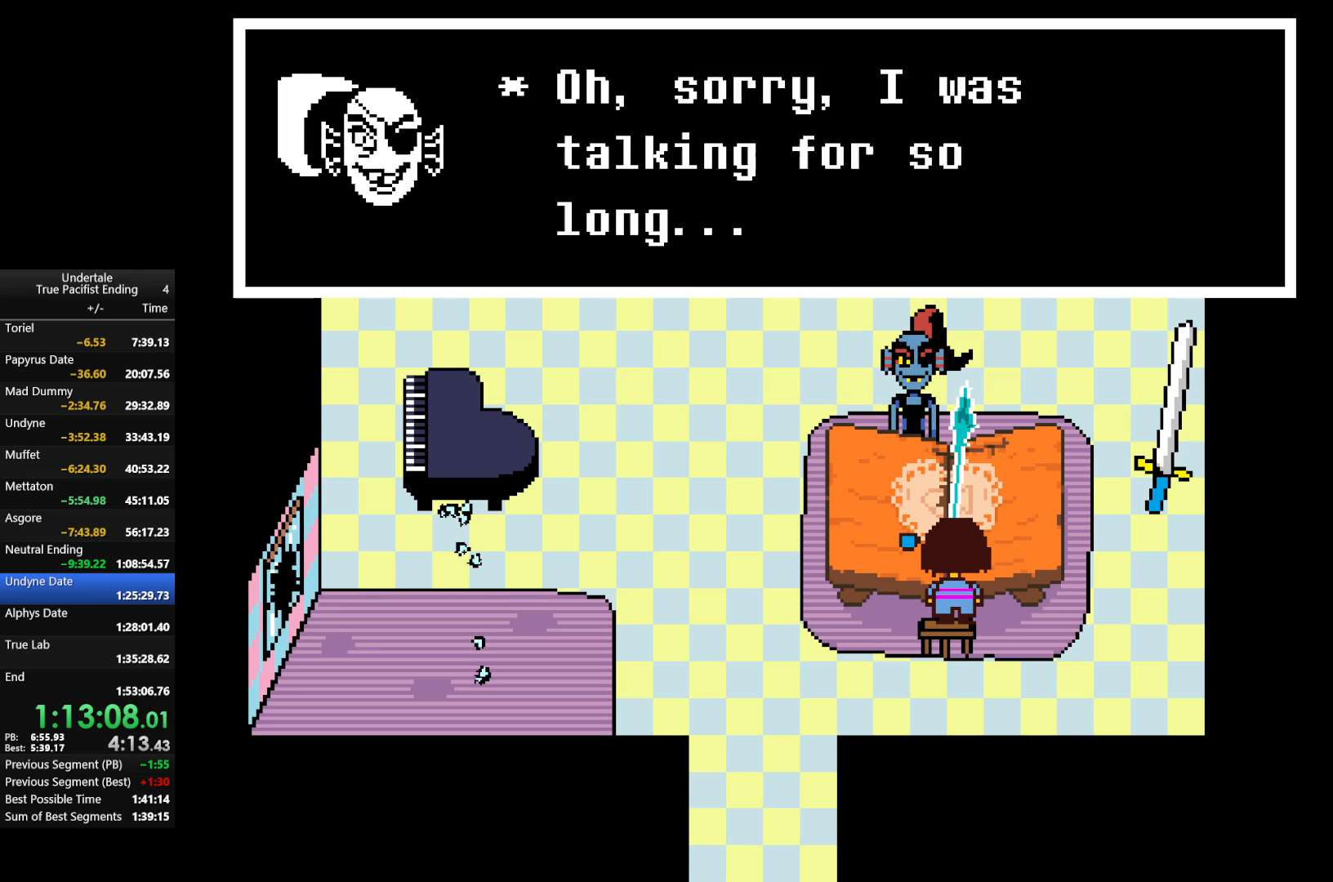
{"keys": ["return", "x", "z"], "events": [[33, "return", "down"], [33, "shift", "down"], [100, "x", "up"], [100, "z", "up"], [133, "return", "up"], [133, "shift", "up"], [167, "return", "down"], [167, "shift", "down"], [167, "x", "down"], [167, "z", "down"], [233, "return", "up"], [233, "shift", "up"], [267, "x", "up"], [267, "z", "up"], [300, "return", "down"], [300, "shift", "down"], [367, "return", "up"], [367, "shift", "up"], [367, "x", "down"], [367, "z", "down"], [400, "return", "down"], [400, "shift", "down"], [400, "x", "up"], [400, "z", "up"], [467, "return", "up"], [467, "shift", "up"], [500, "return", "down"], [500, "x", "down"], [500, "z", "down"]]}
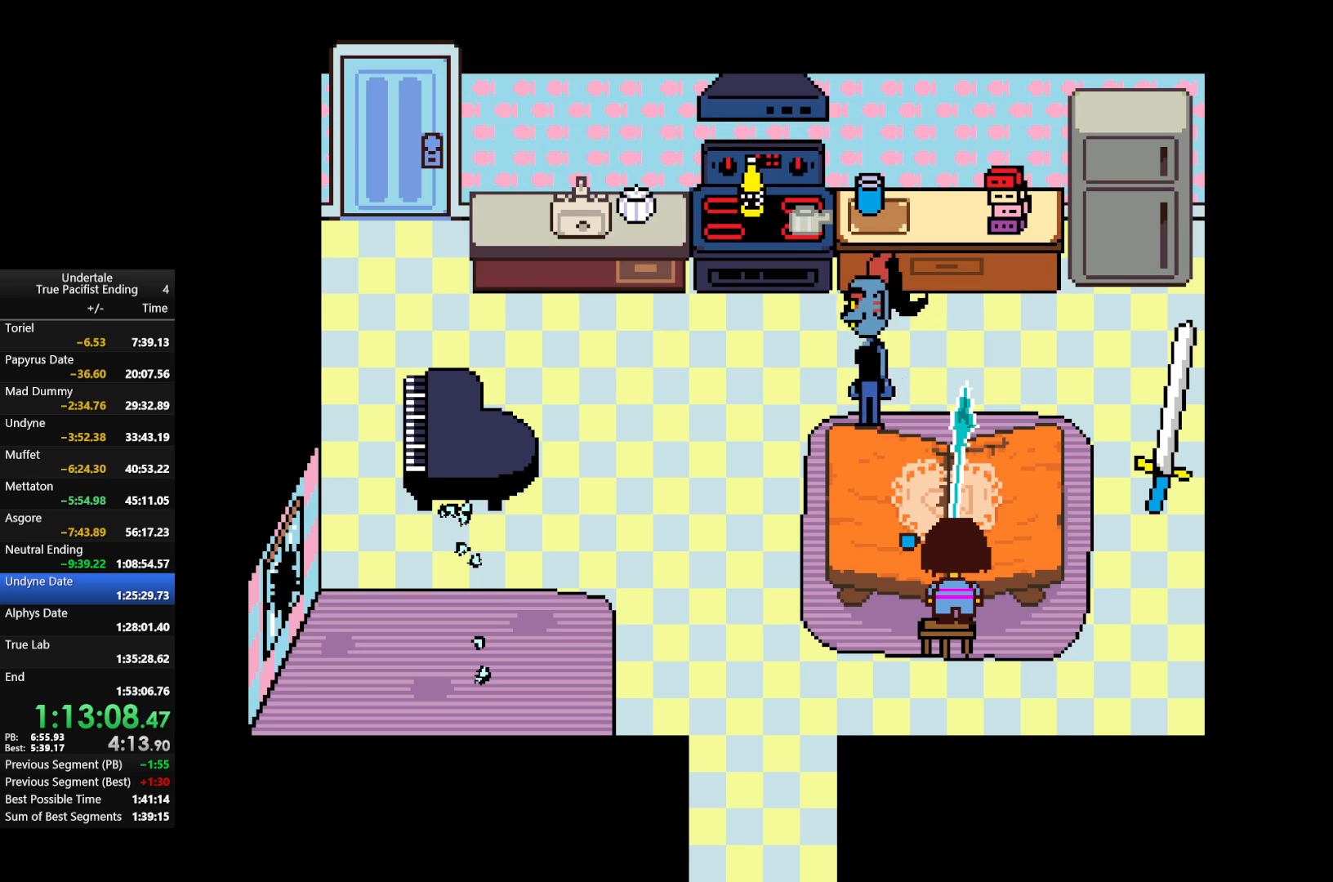
{"keys": [], "events": [[67, "shift", "down"], [100, "return", "up"], [100, "shift", "up"], [100, "x", "up"], [100, "z", "up"], [167, "return", "down"], [167, "shift", "down"], [200, "shift", "up"], [200, "x", "down"], [200, "z", "down"], [233, "return", "up"], [300, "shift", "down"], [300, "x", "up"], [300, "z", "up"], [333, "return", "down"], [433, "return", "up"], [433, "z", "down"], [500, "shift", "up"], [500, "z", "up"]]}
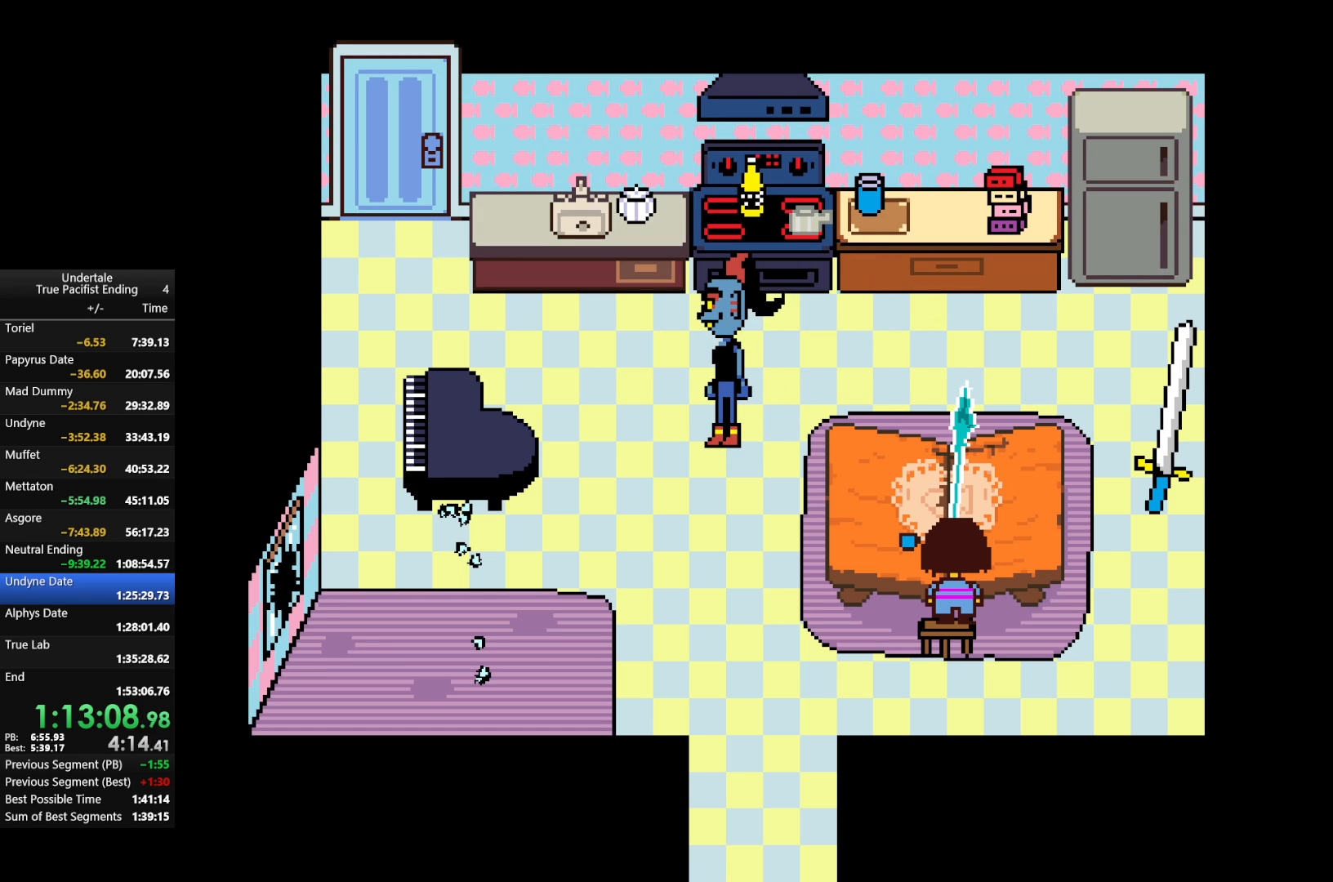
{"keys": ["x", "z"], "events": [[433, "return", "down"], [433, "shift", "down"], [500, "return", "up"], [500, "shift", "up"], [500, "x", "down"], [500, "z", "down"]]}
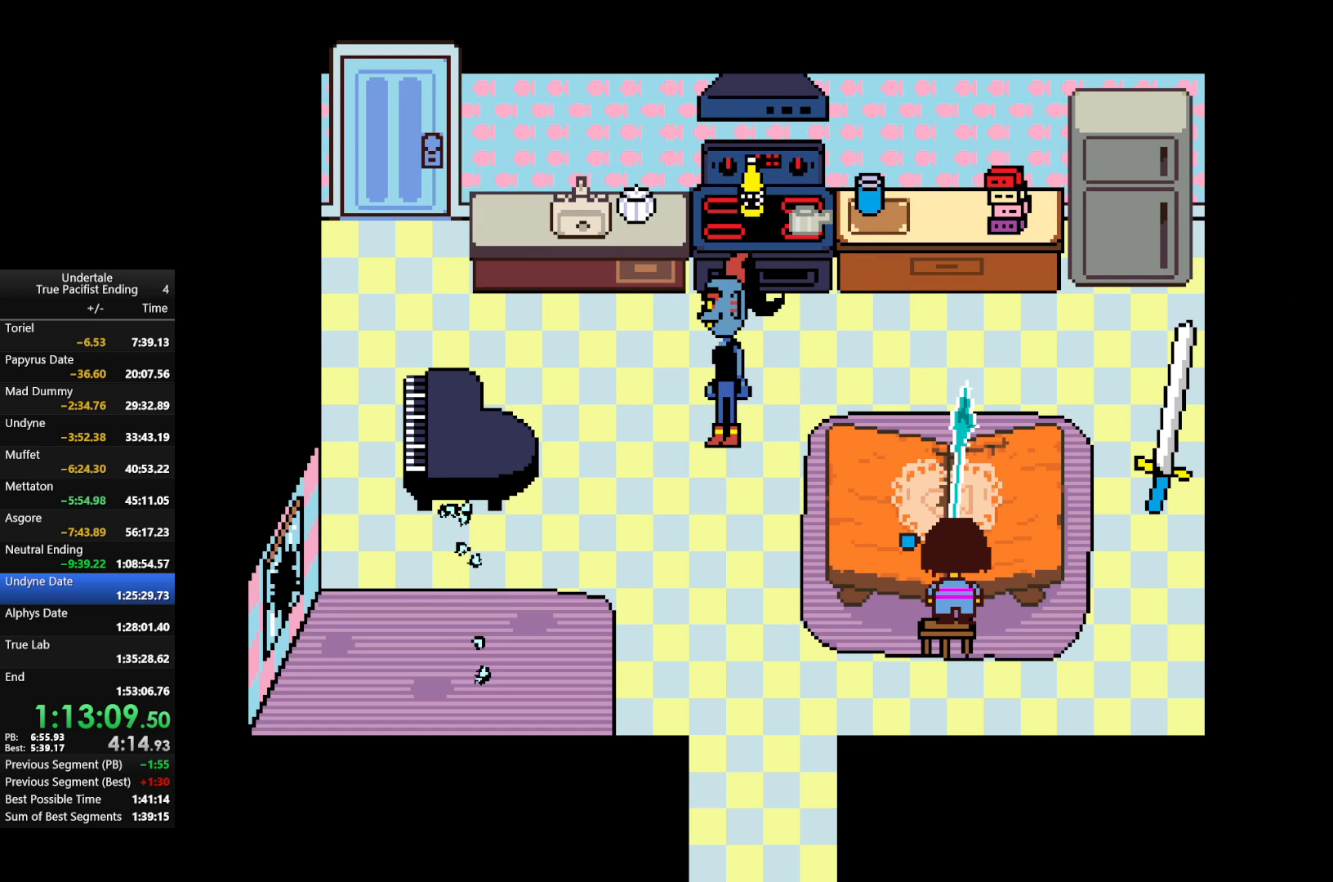
{"keys": [], "events": [[33, "return", "down"], [33, "shift", "down"], [100, "z", "up"], [133, "return", "up"], [133, "shift", "up"], [133, "x", "up"], [167, "return", "down"], [167, "shift", "down"], [167, "x", "down"], [167, "z", "down"], [233, "return", "up"], [233, "shift", "up"], [267, "x", "up"], [267, "z", "up"], [333, "return", "down"], [333, "shift", "down"], [367, "return", "up"], [367, "shift", "up"], [367, "x", "down"], [367, "z", "down"], [467, "return", "down"], [467, "shift", "down"], [467, "x", "up"], [467, "z", "up"], [500, "return", "up"], [500, "shift", "up"]]}
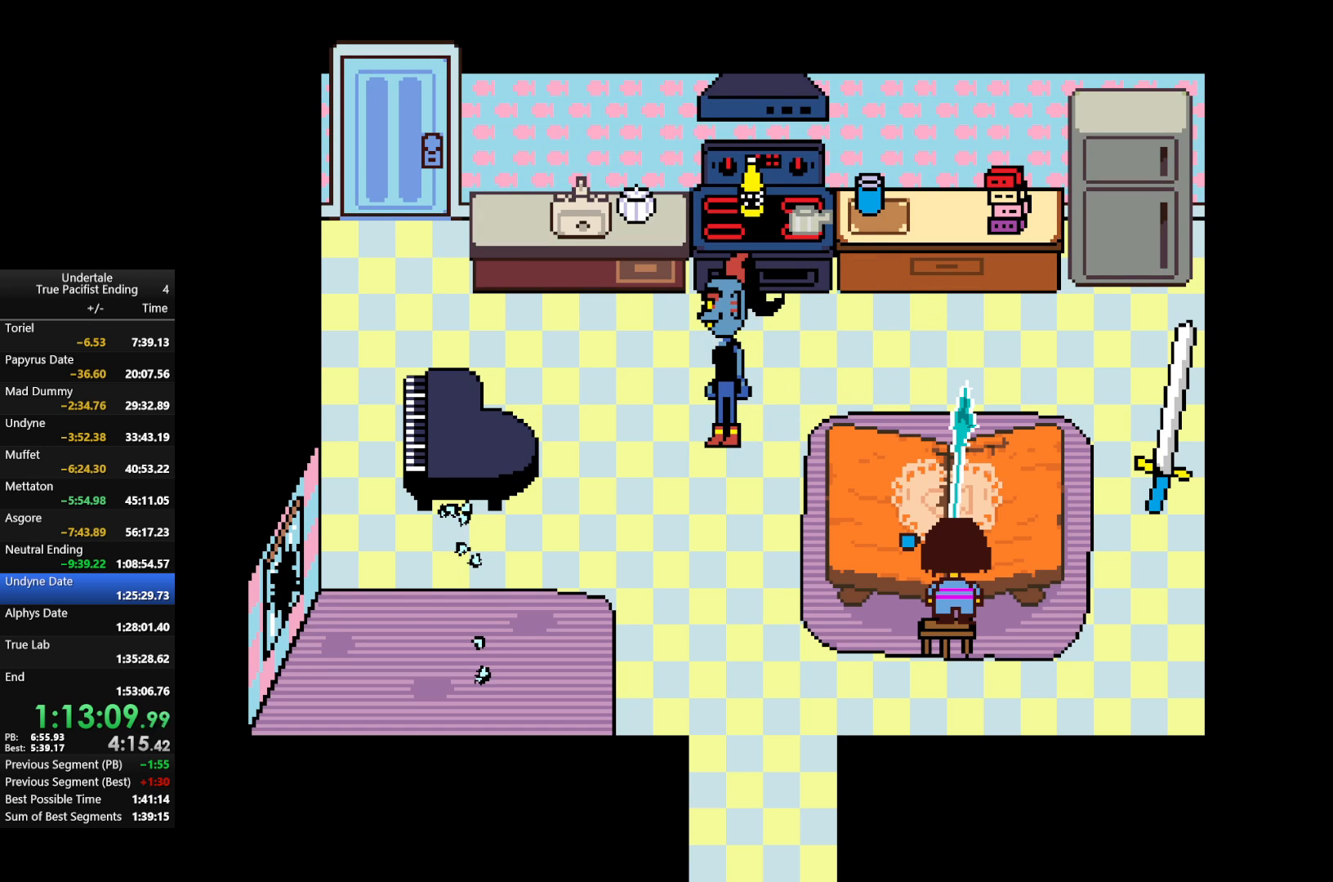
{"keys": ["return", "shift", "x", "z"], "events": [[67, "return", "down"], [67, "shift", "down"], [67, "z", "down"], [100, "return", "up"], [100, "shift", "up"], [100, "x", "down"], [167, "x", "up"], [167, "z", "up"], [200, "return", "down"], [200, "shift", "down"], [233, "return", "up"], [233, "shift", "up"], [233, "z", "down"], [300, "x", "down"], [333, "return", "down"], [333, "shift", "down"], [333, "x", "up"], [333, "z", "up"], [400, "return", "up"], [400, "shift", "up"], [433, "x", "down"], [433, "z", "down"], [467, "return", "down"], [467, "shift", "down"]]}
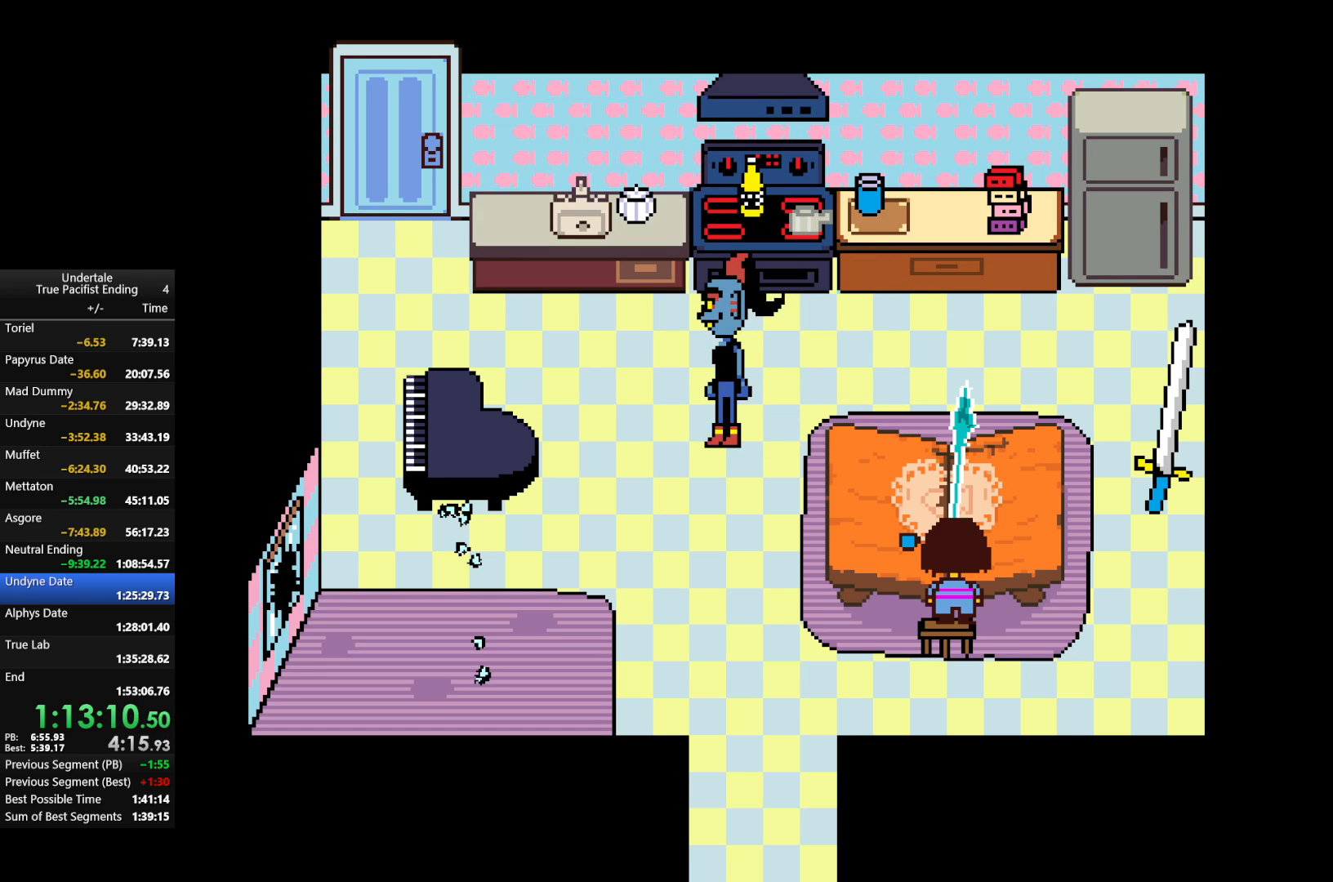
{"keys": ["return", "shift"], "events": [[33, "return", "up"], [33, "shift", "up"], [33, "x", "up"], [33, "z", "up"], [67, "return", "down"], [67, "shift", "down"], [133, "return", "up"], [133, "shift", "up"], [133, "z", "down"], [200, "return", "down"], [200, "shift", "down"], [200, "z", "up"], [267, "return", "up"], [267, "shift", "up"], [300, "return", "down"], [300, "shift", "down"], [300, "z", "down"], [367, "x", "down"], [400, "return", "up"], [400, "shift", "up"], [400, "x", "up"], [400, "z", "up"], [500, "return", "down"], [500, "shift", "down"]]}